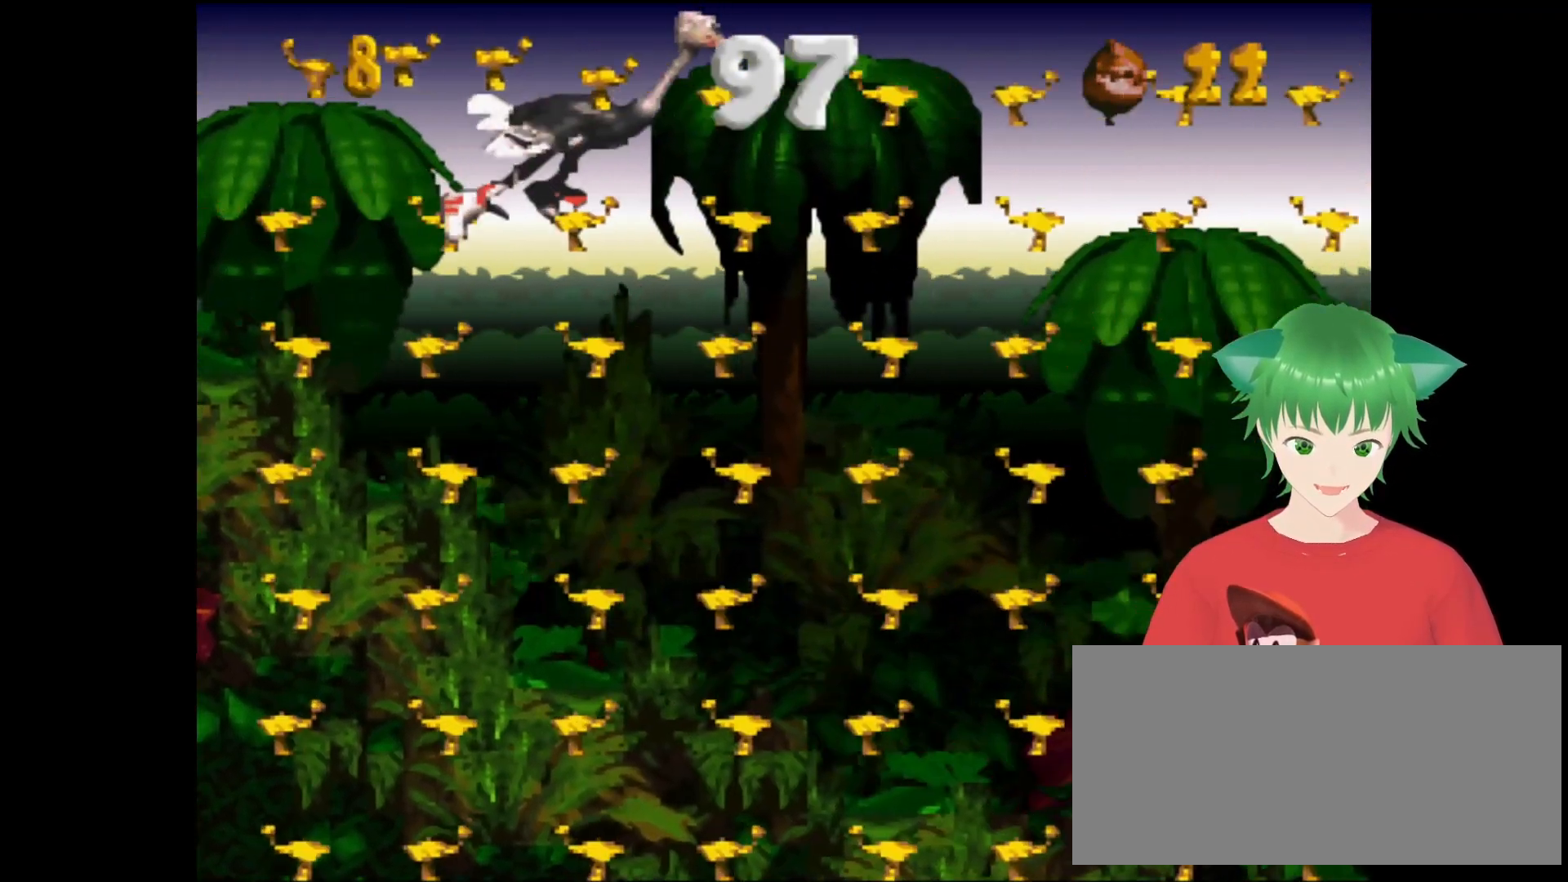
Gameplay with a controller (Nintendo layout); each line is a JSON object with the inputs held at the frame after it. "events" lists button and stick changes between this image and that frame as [ms after this image, input, new state], when the widget could be followed in between. Not read: L3 R3.
{"buttons": ["B", "Y", "DPAD_UP", "DPAD_RIGHT"], "events": [[33, "B", "up"], [167, "B", "down"], [333, "B", "up"], [400, "B", "down"]]}
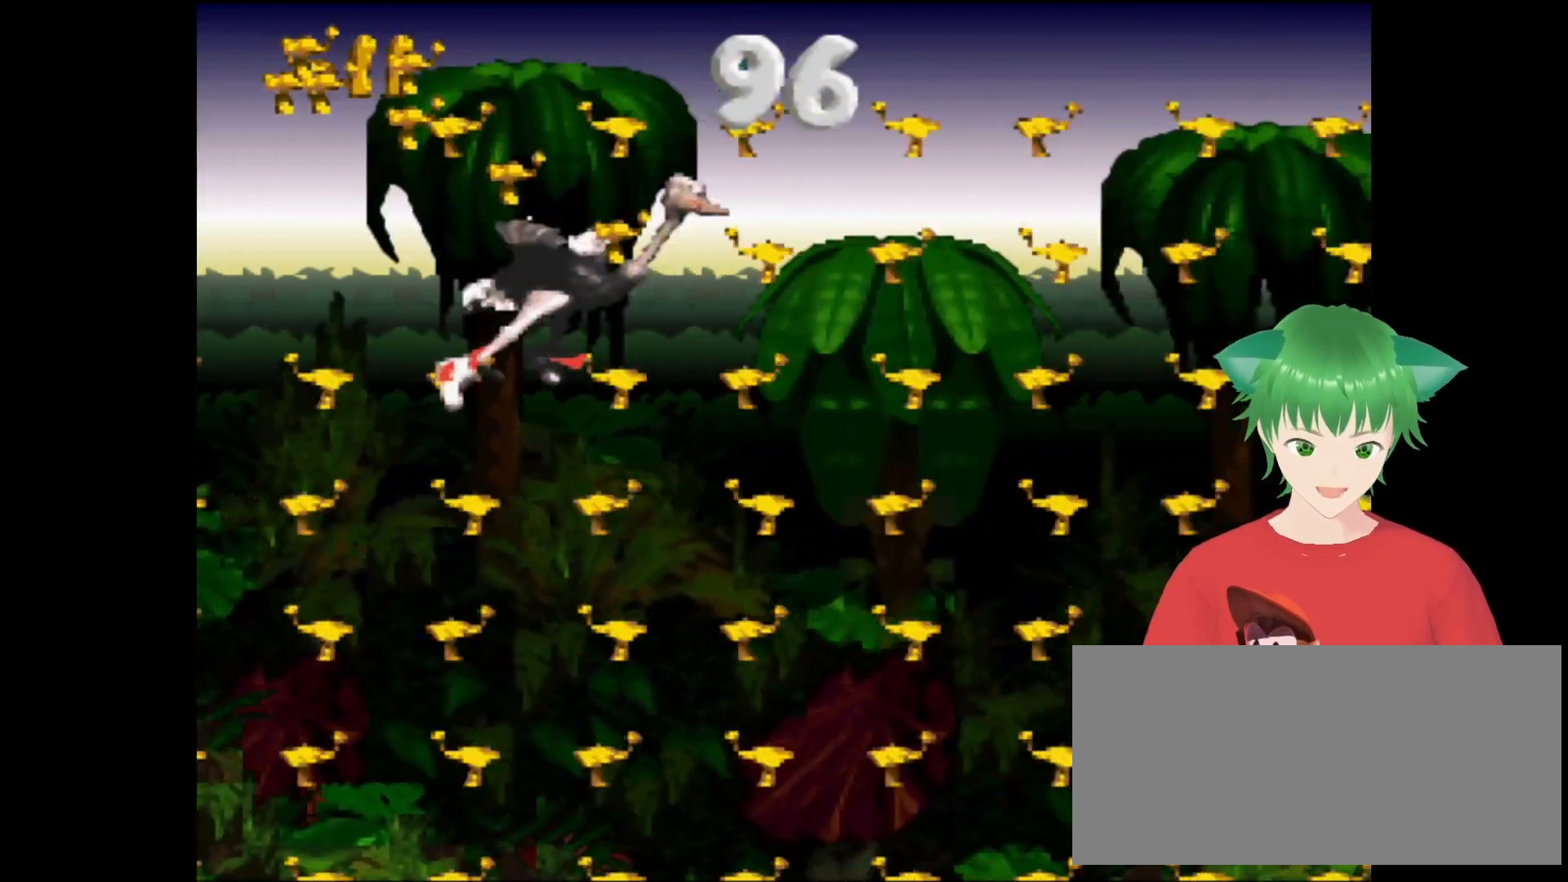
{"buttons": ["Y", "DPAD_UP", "DPAD_RIGHT"], "events": [[133, "B", "up"], [233, "B", "down"], [433, "B", "up"]]}
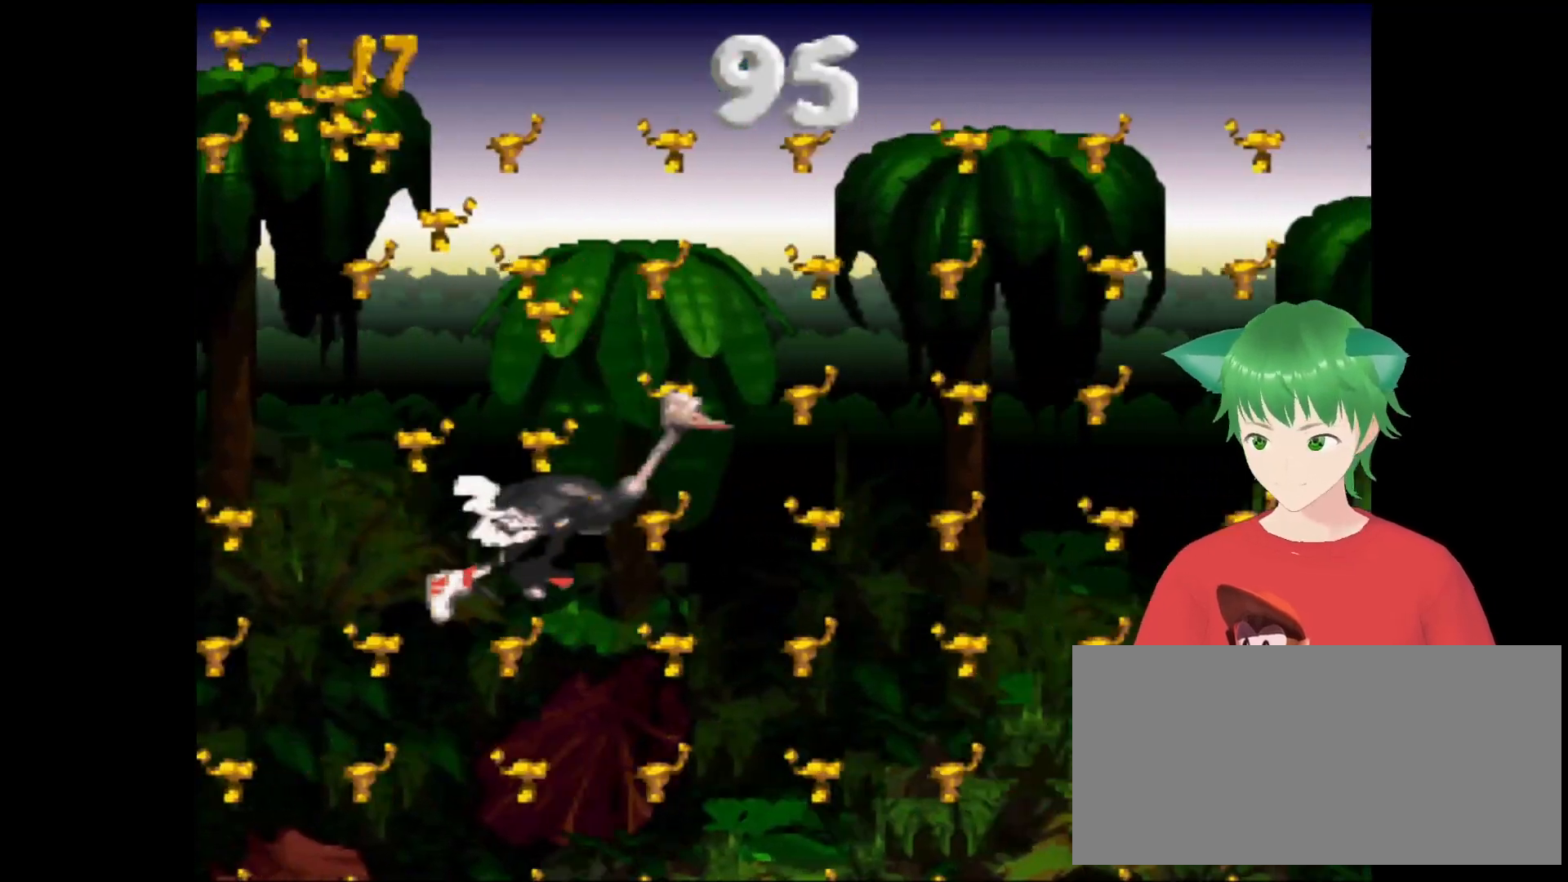
{"buttons": ["B", "Y", "DPAD_UP", "DPAD_RIGHT"], "events": [[67, "B", "down"], [233, "B", "up"], [367, "B", "down"]]}
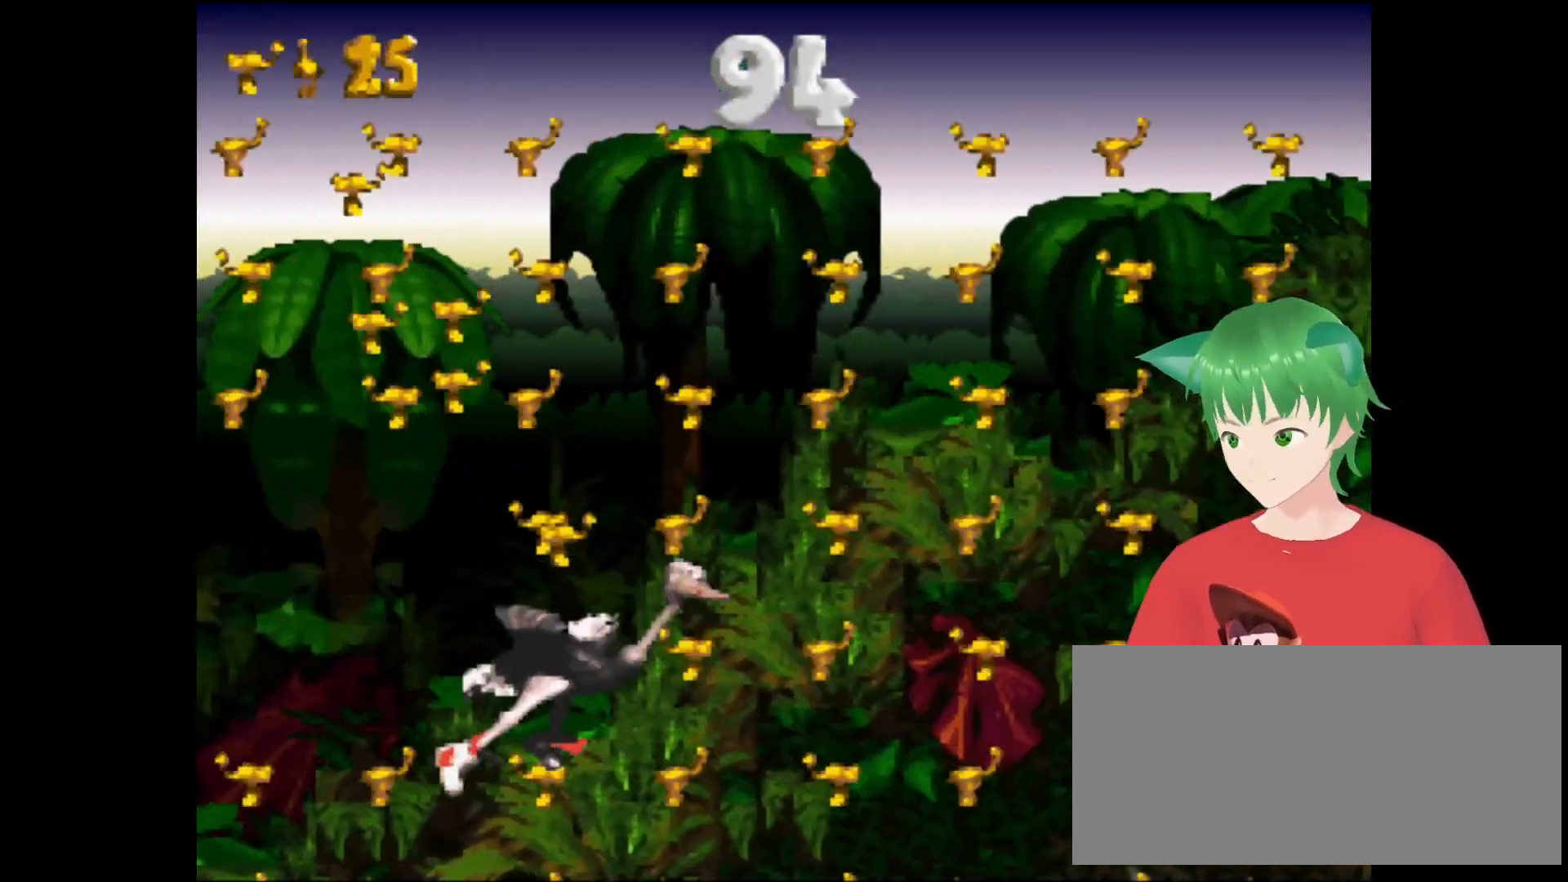
{"buttons": ["Y", "DPAD_UP", "DPAD_RIGHT"], "events": [[33, "B", "up"], [133, "B", "down"], [233, "B", "up"], [300, "B", "down"], [467, "B", "up"]]}
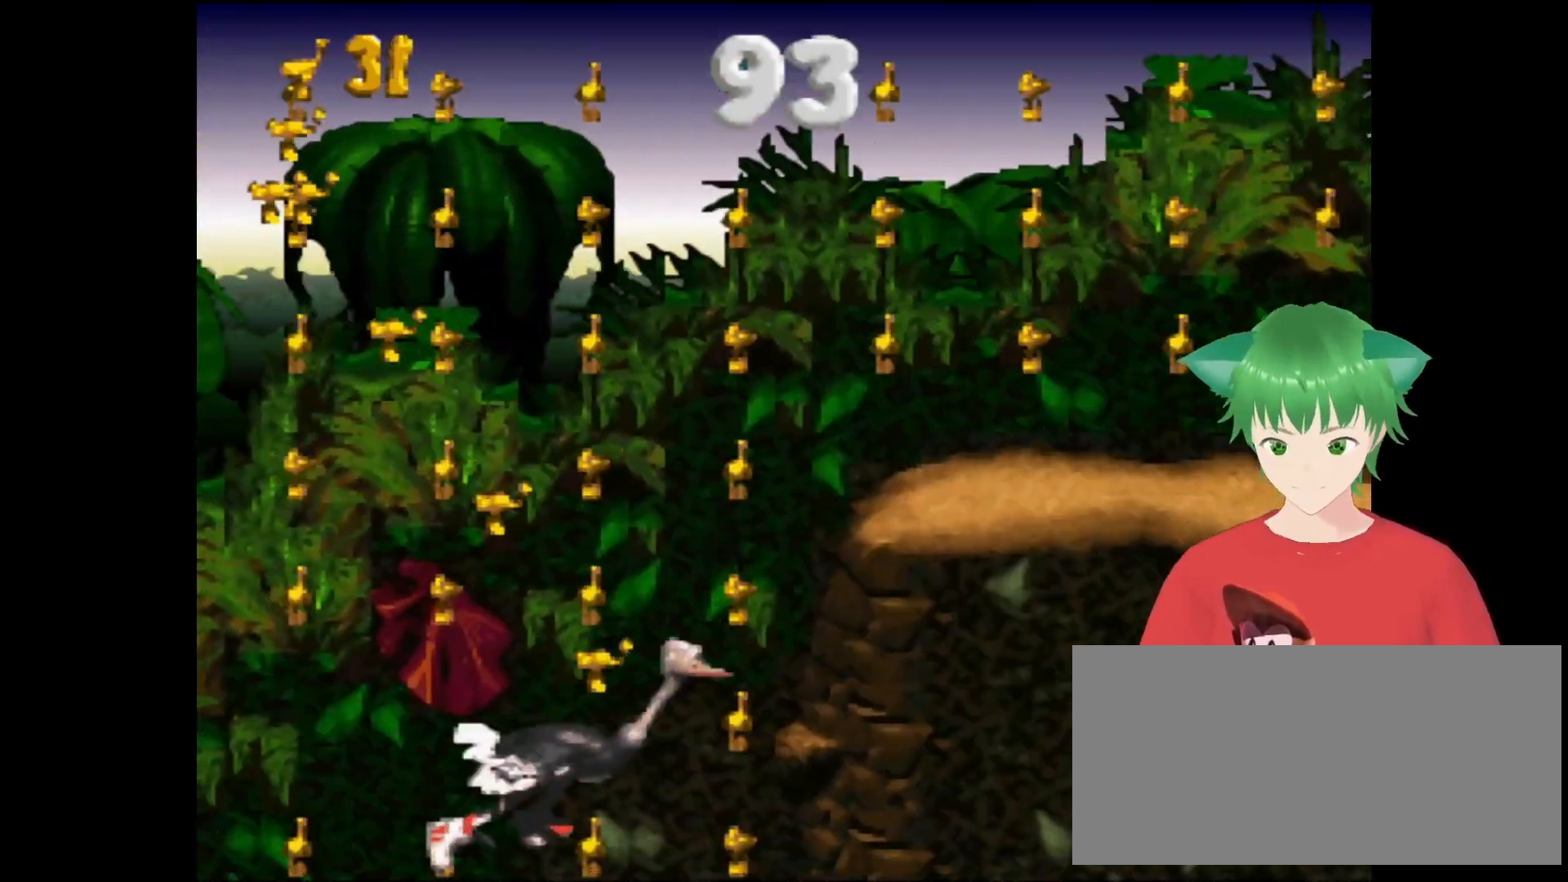
{"buttons": ["Y", "DPAD_LEFT"], "events": [[33, "B", "down"], [33, "DPAD_RIGHT", "up"], [100, "DPAD_LEFT", "down"], [133, "DPAD_UP", "up"], [200, "B", "up"], [333, "B", "down"], [500, "B", "up"]]}
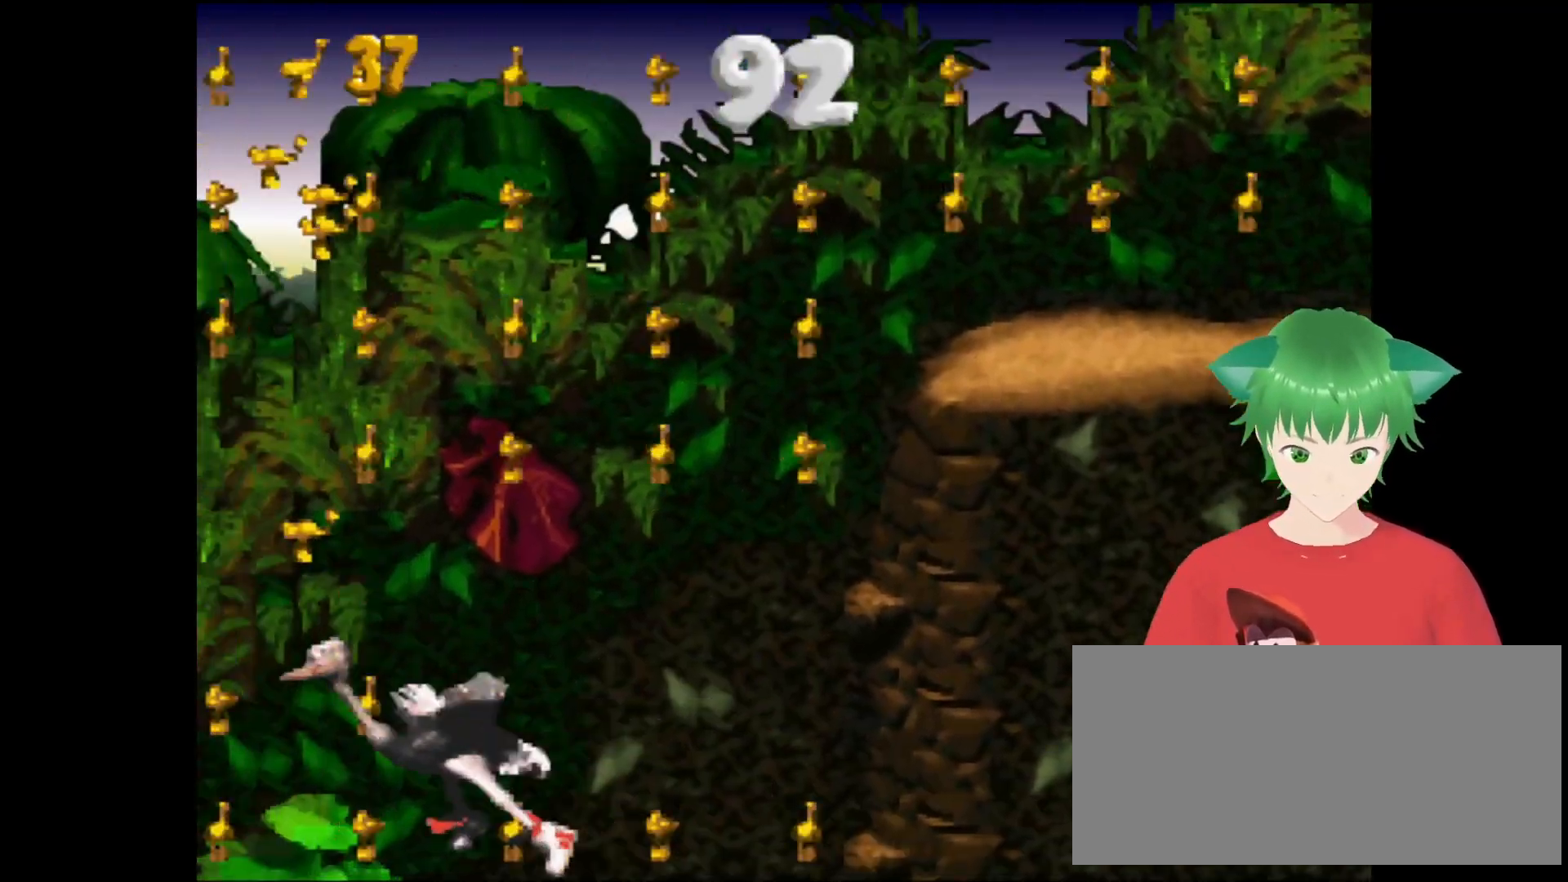
{"buttons": ["Y", "DPAD_LEFT"], "events": [[100, "B", "down"], [267, "B", "up"], [333, "B", "down"], [467, "B", "up"]]}
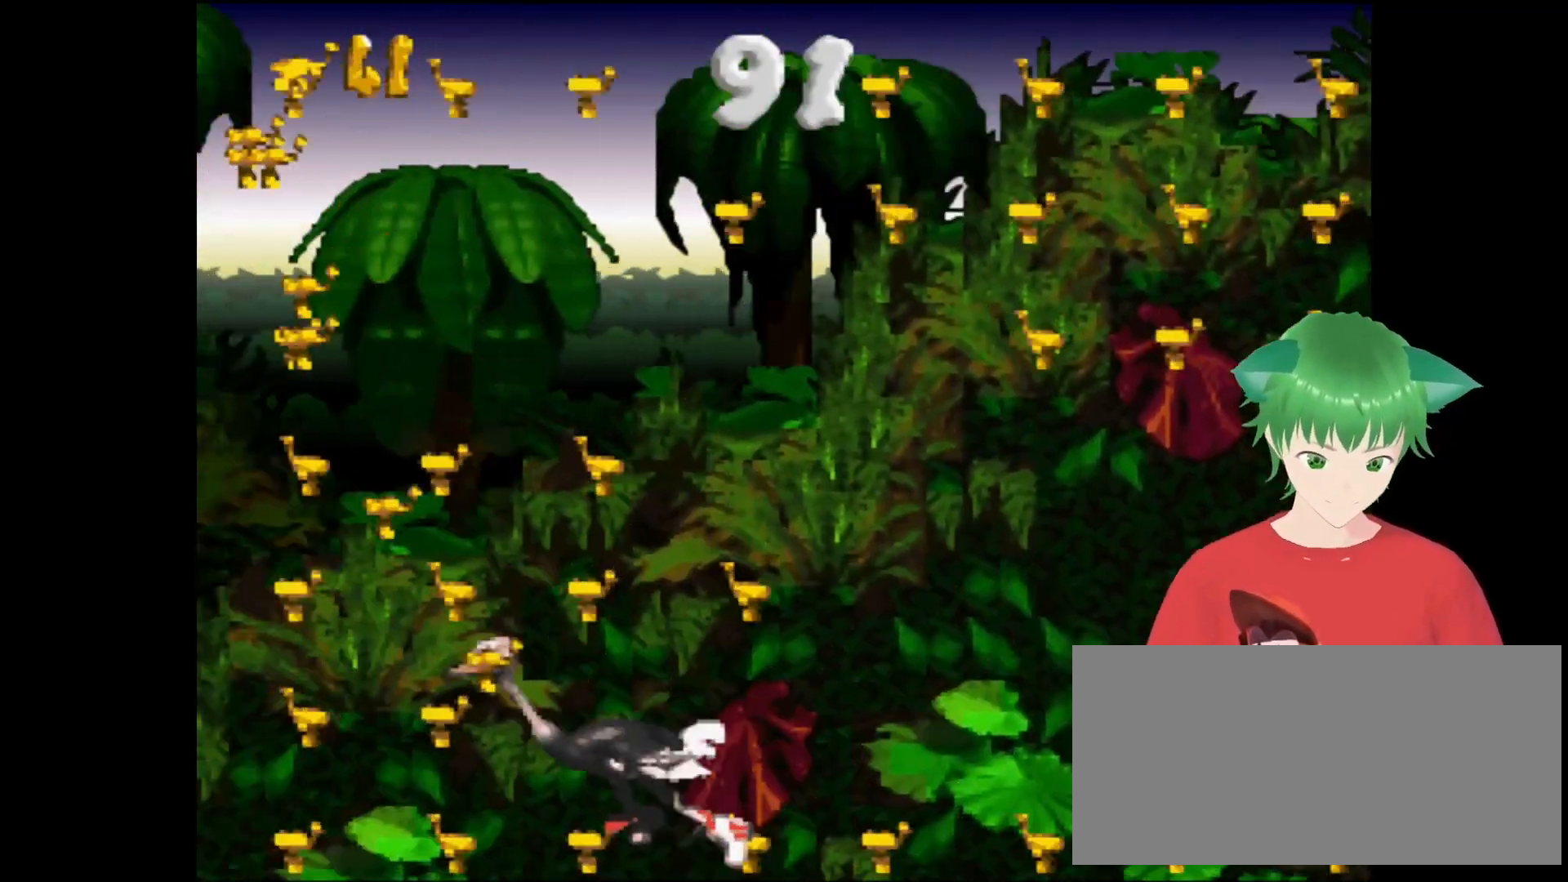
{"buttons": ["B", "Y", "DPAD_LEFT"], "events": [[100, "B", "down"], [233, "B", "up"], [367, "B", "down"]]}
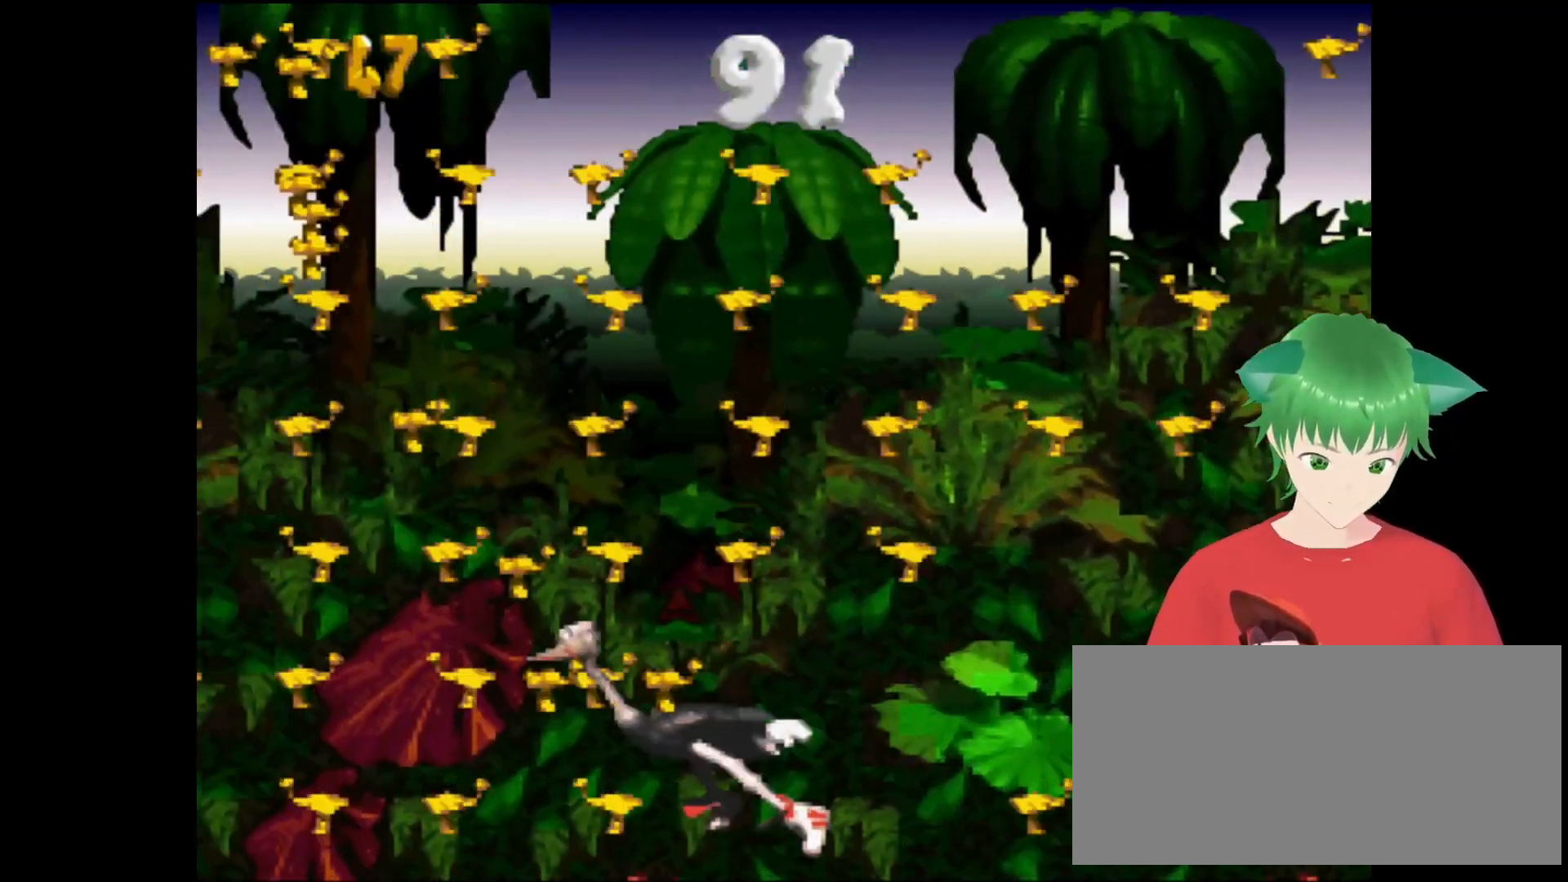
{"buttons": ["Y", "DPAD_LEFT"], "events": [[67, "B", "up"], [267, "B", "down"], [400, "B", "up"]]}
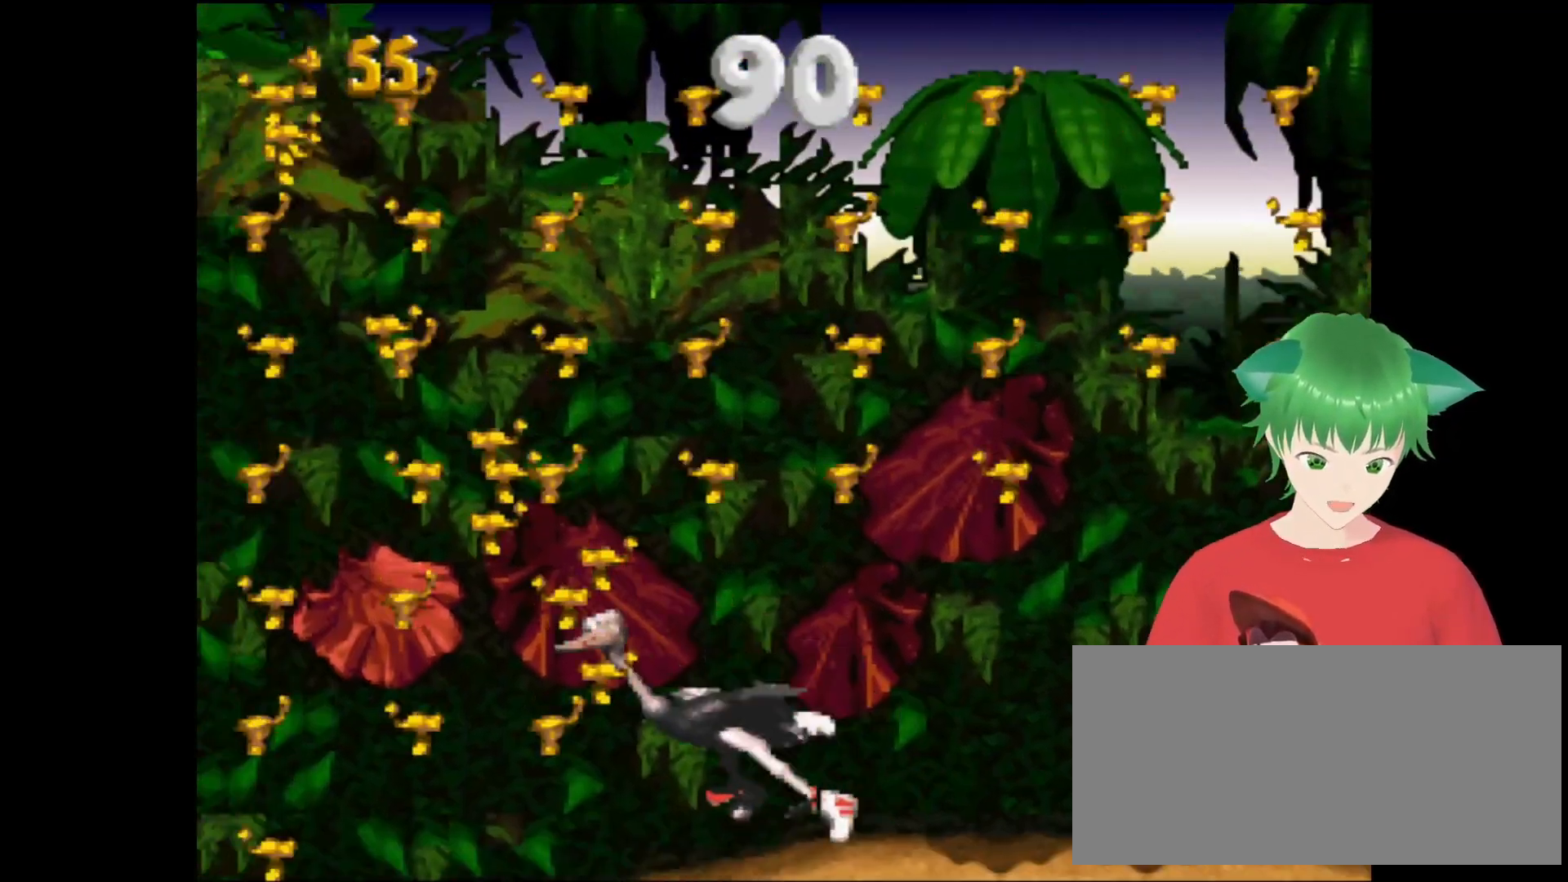
{"buttons": ["Y", "DPAD_UP", "DPAD_RIGHT"], "events": [[33, "B", "down"], [167, "B", "up"], [233, "B", "down"], [267, "DPAD_LEFT", "up"], [333, "DPAD_RIGHT", "down"], [400, "B", "up"], [433, "DPAD_UP", "down"]]}
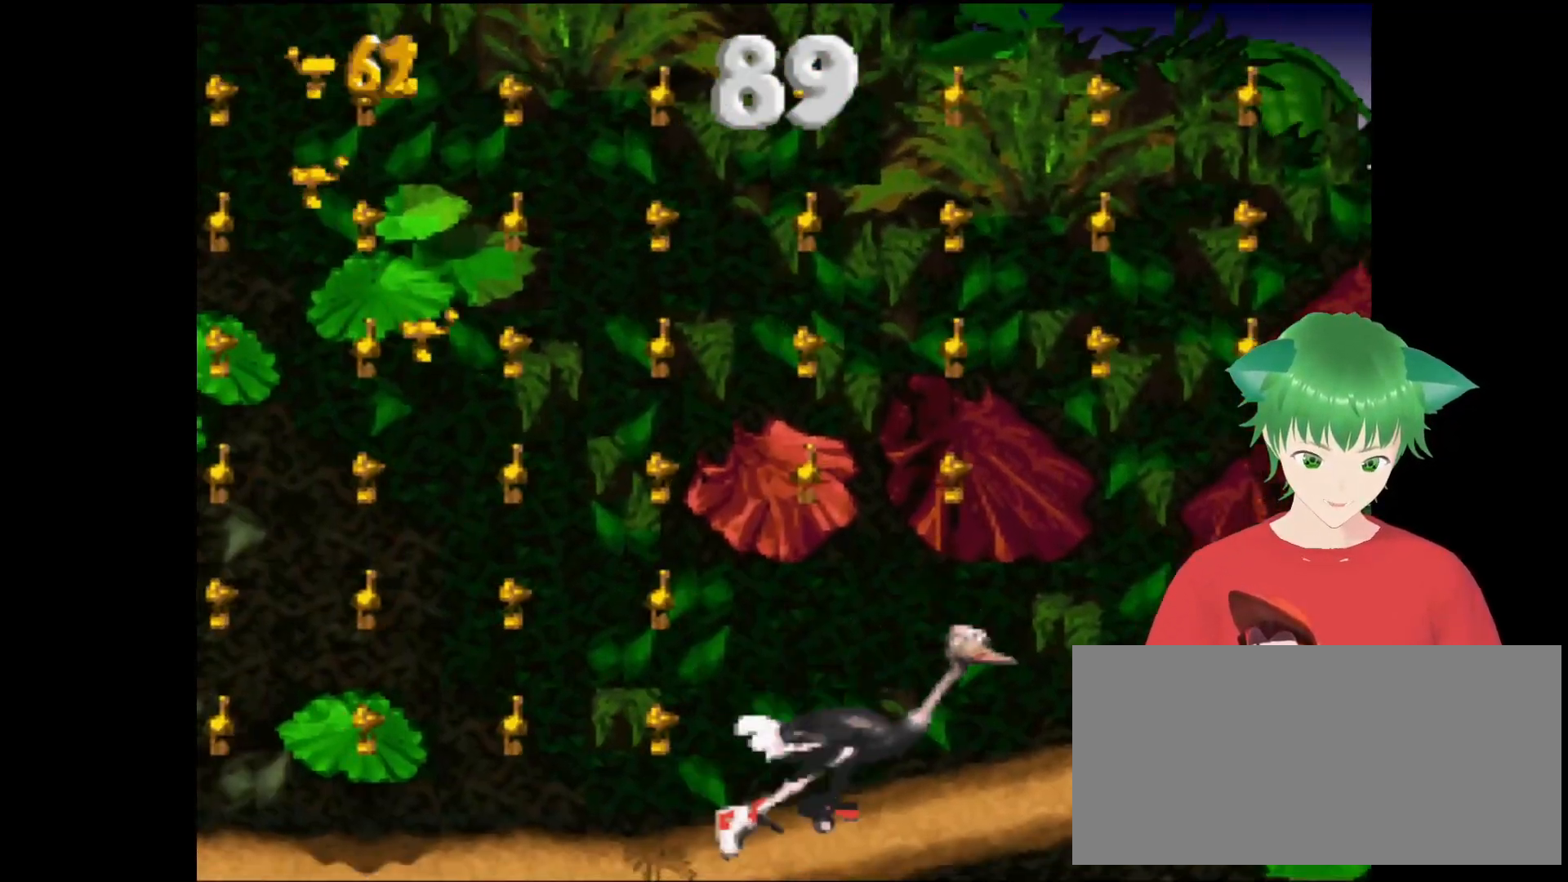
{"buttons": ["B", "Y", "DPAD_UP", "DPAD_RIGHT"], "events": [[33, "B", "down"]]}
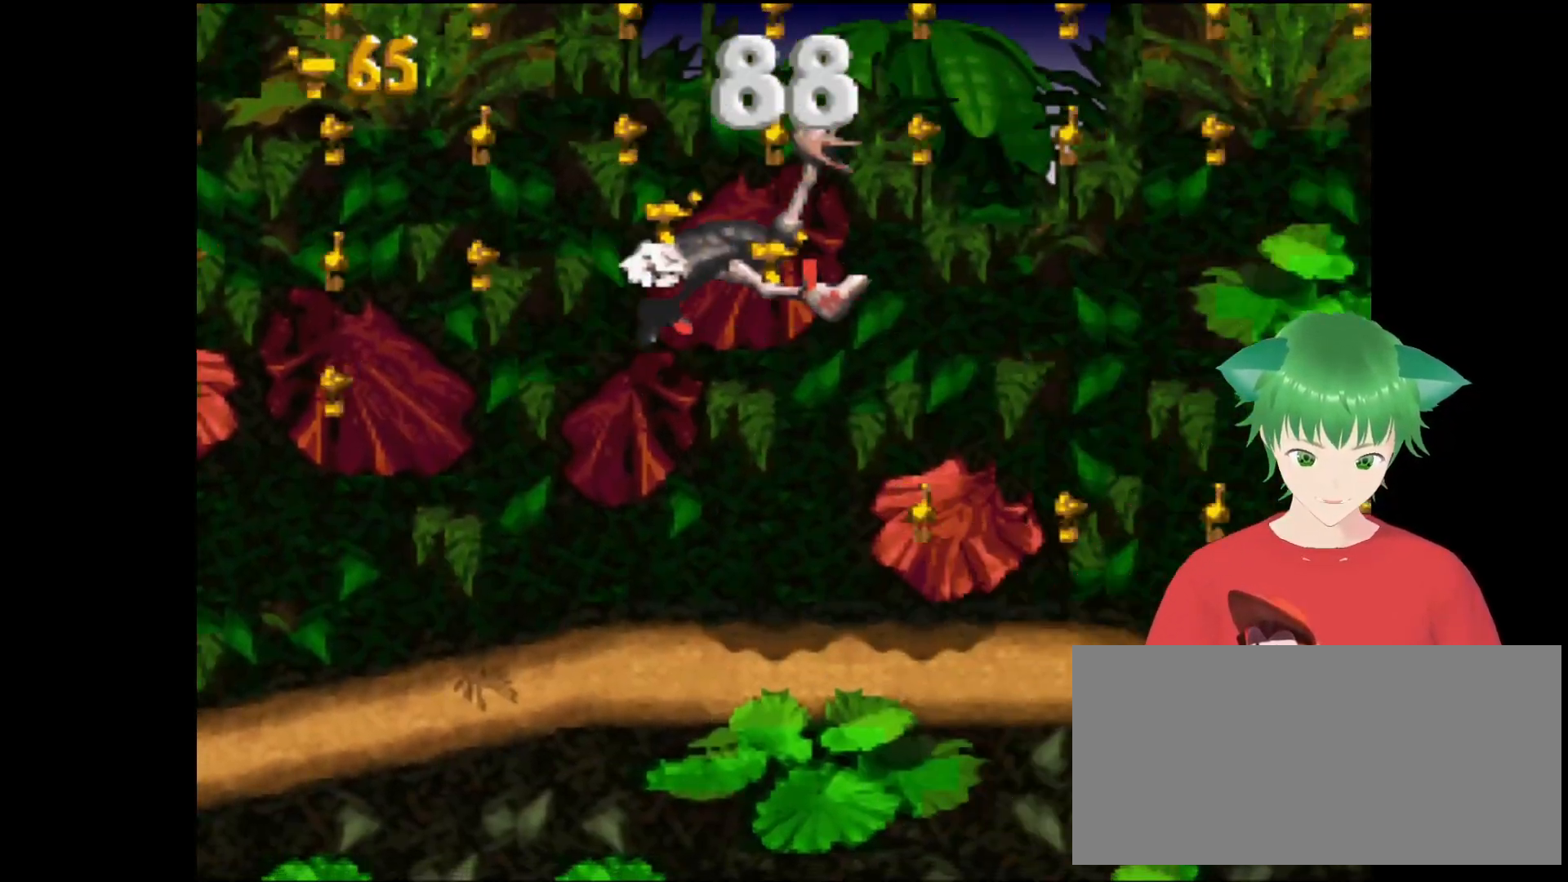
{"buttons": ["Y", "DPAD_UP", "DPAD_RIGHT"], "events": [[100, "B", "up"]]}
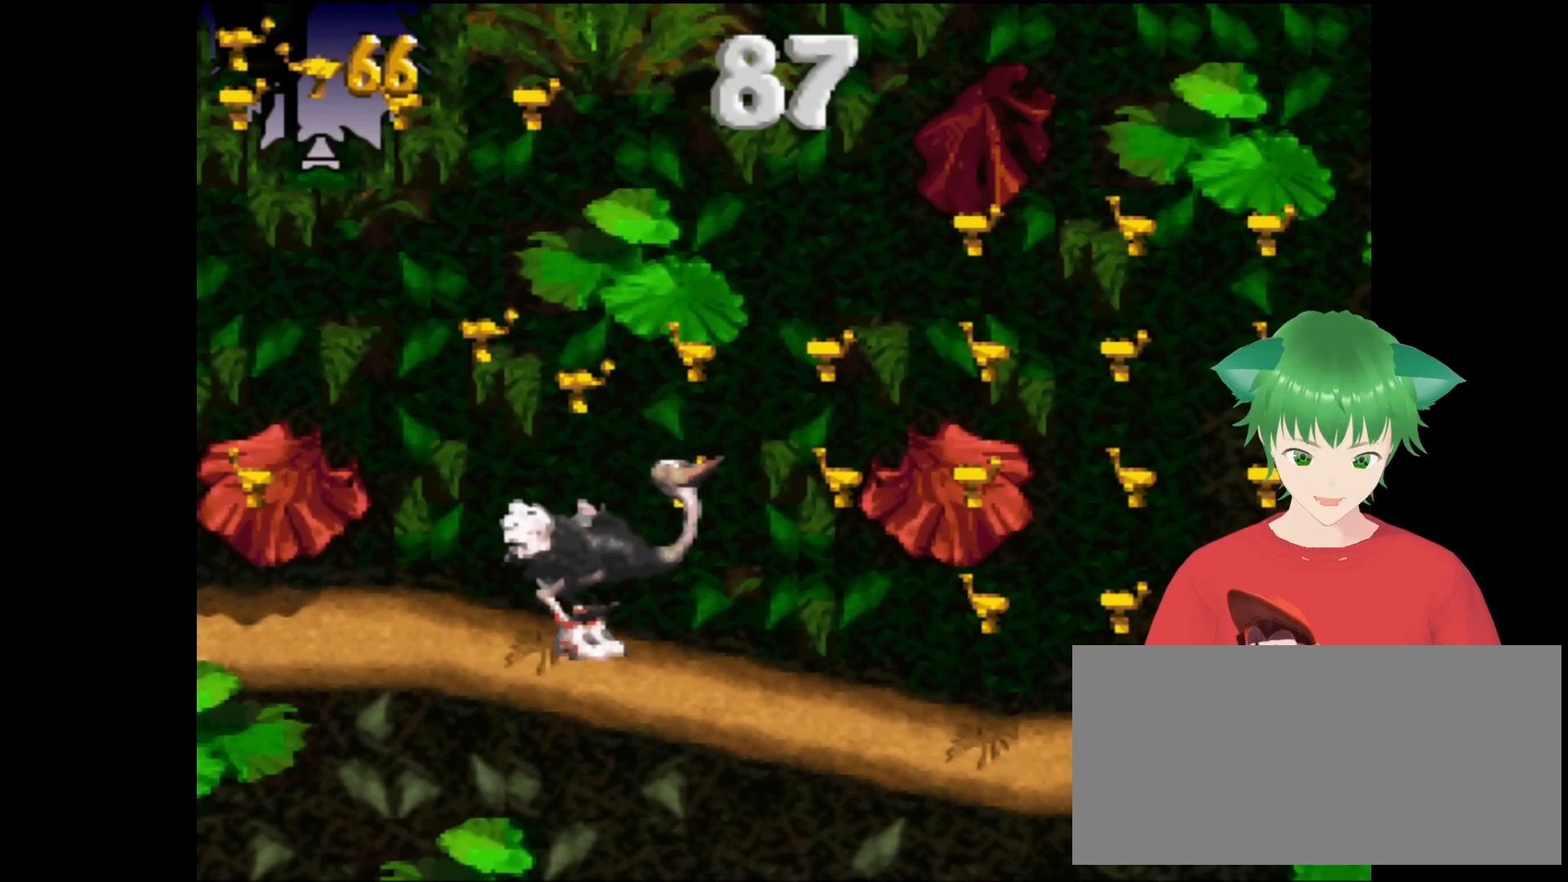
{"buttons": ["B", "Y", "DPAD_UP", "DPAD_RIGHT"], "events": [[333, "B", "down"]]}
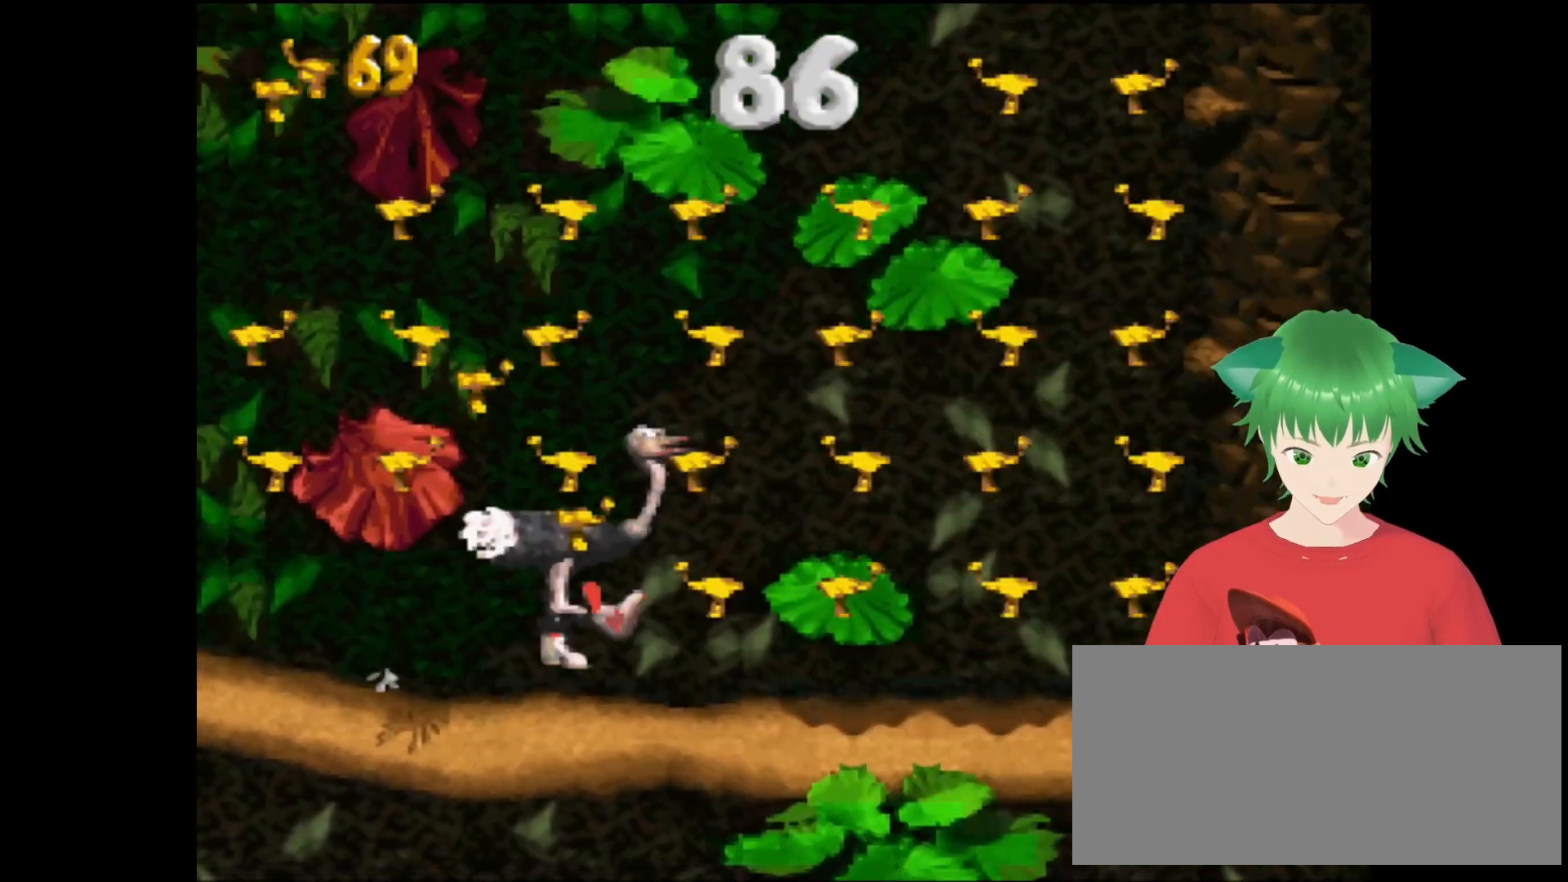
{"buttons": ["Y", "DPAD_UP", "DPAD_RIGHT"], "events": [[367, "B", "up"]]}
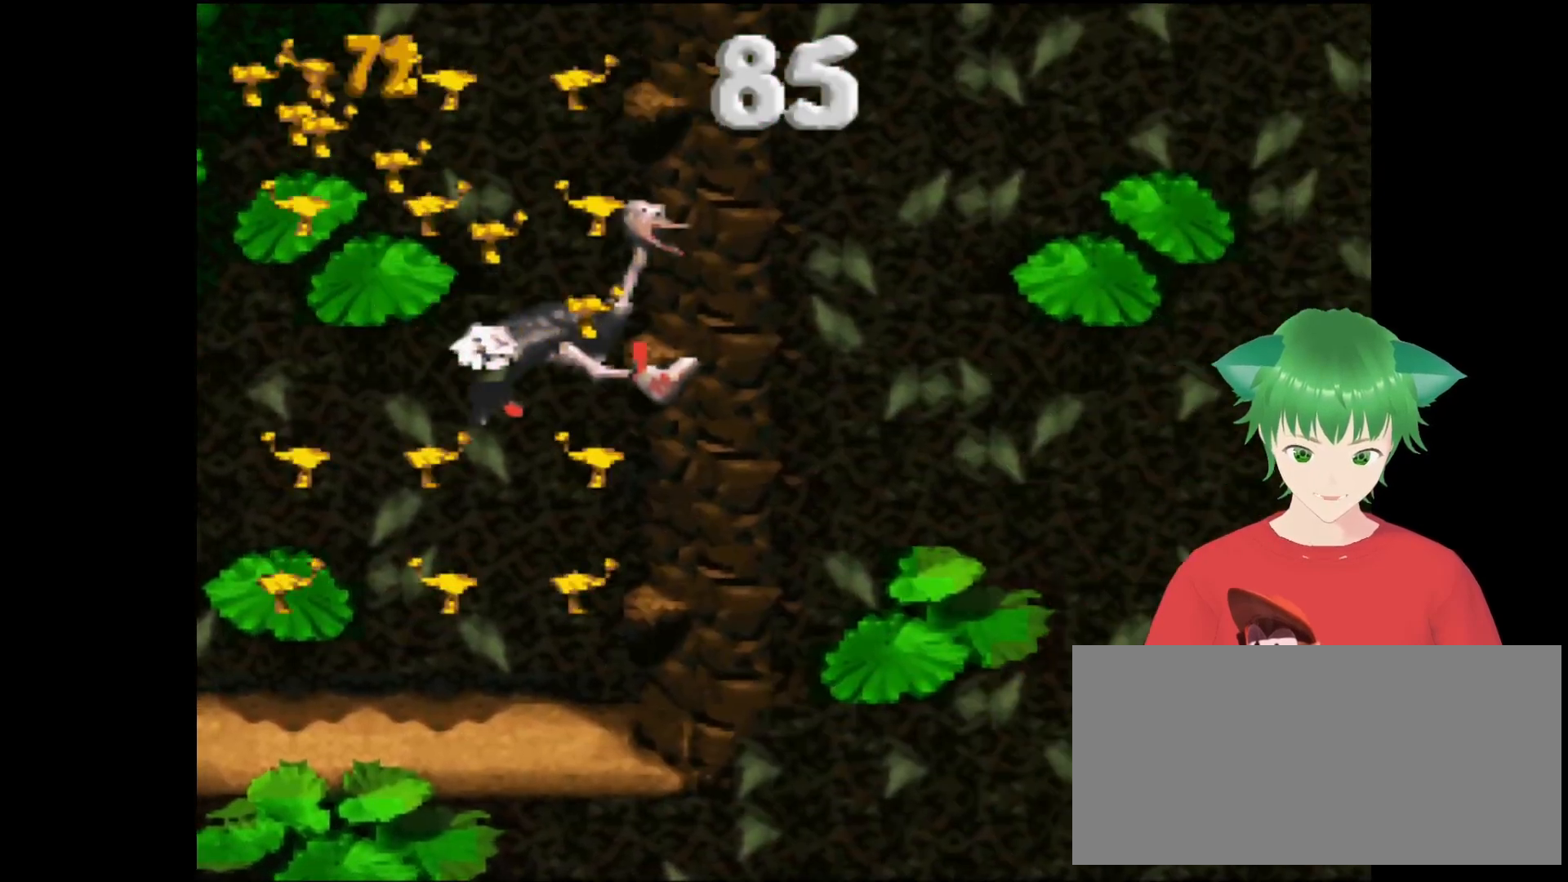
{"buttons": ["B", "Y", "DPAD_UP", "DPAD_RIGHT"], "events": [[267, "B", "down"]]}
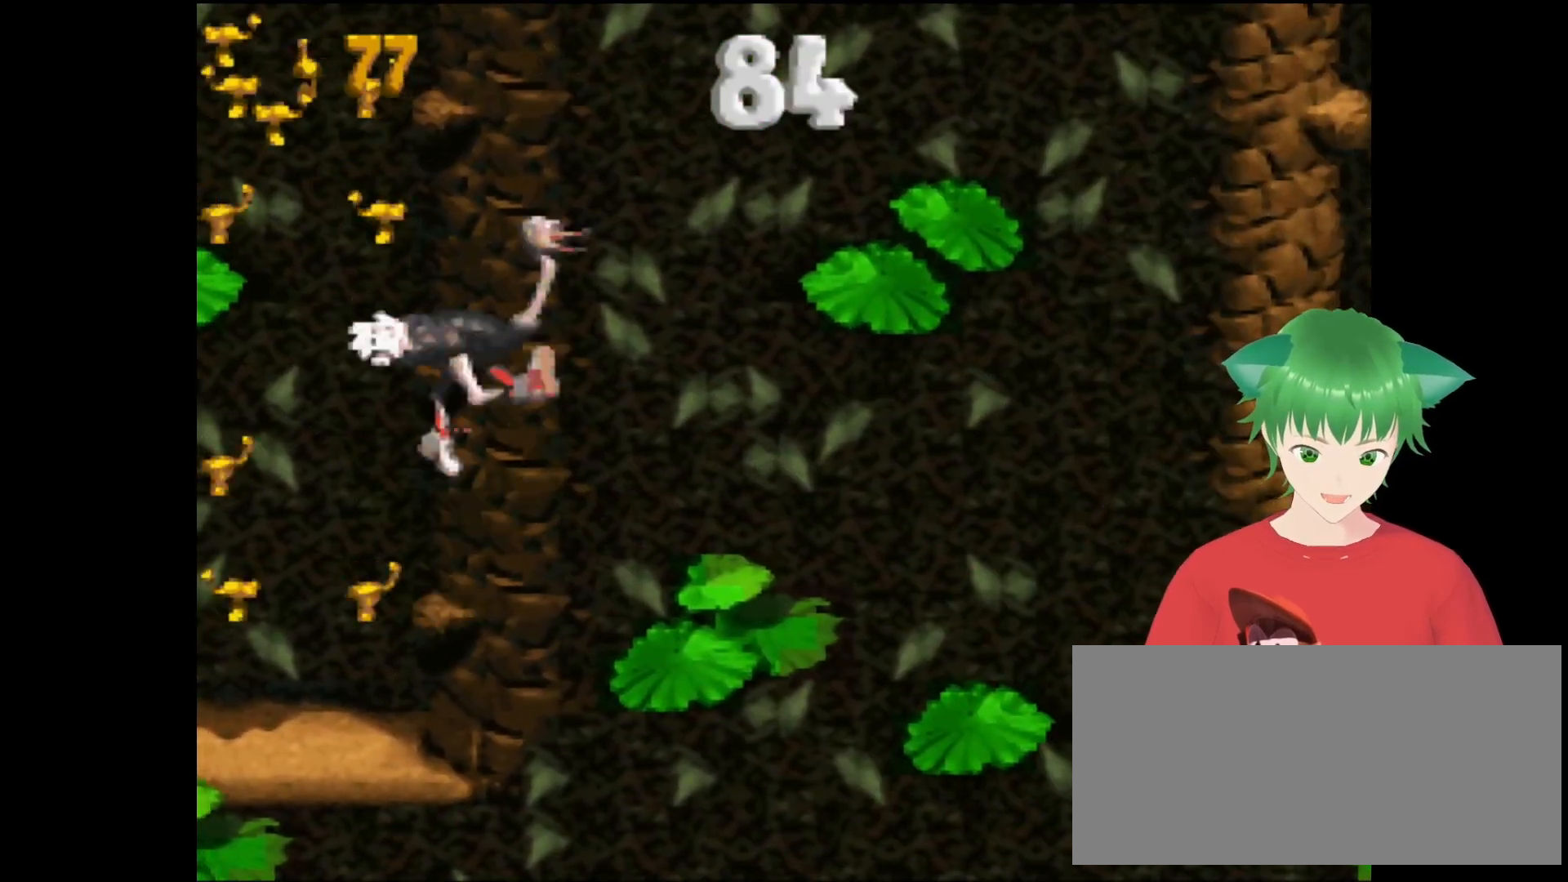
{"buttons": ["Y"], "events": [[167, "DPAD_UP", "up"], [200, "B", "up"], [200, "DPAD_RIGHT", "up"]]}
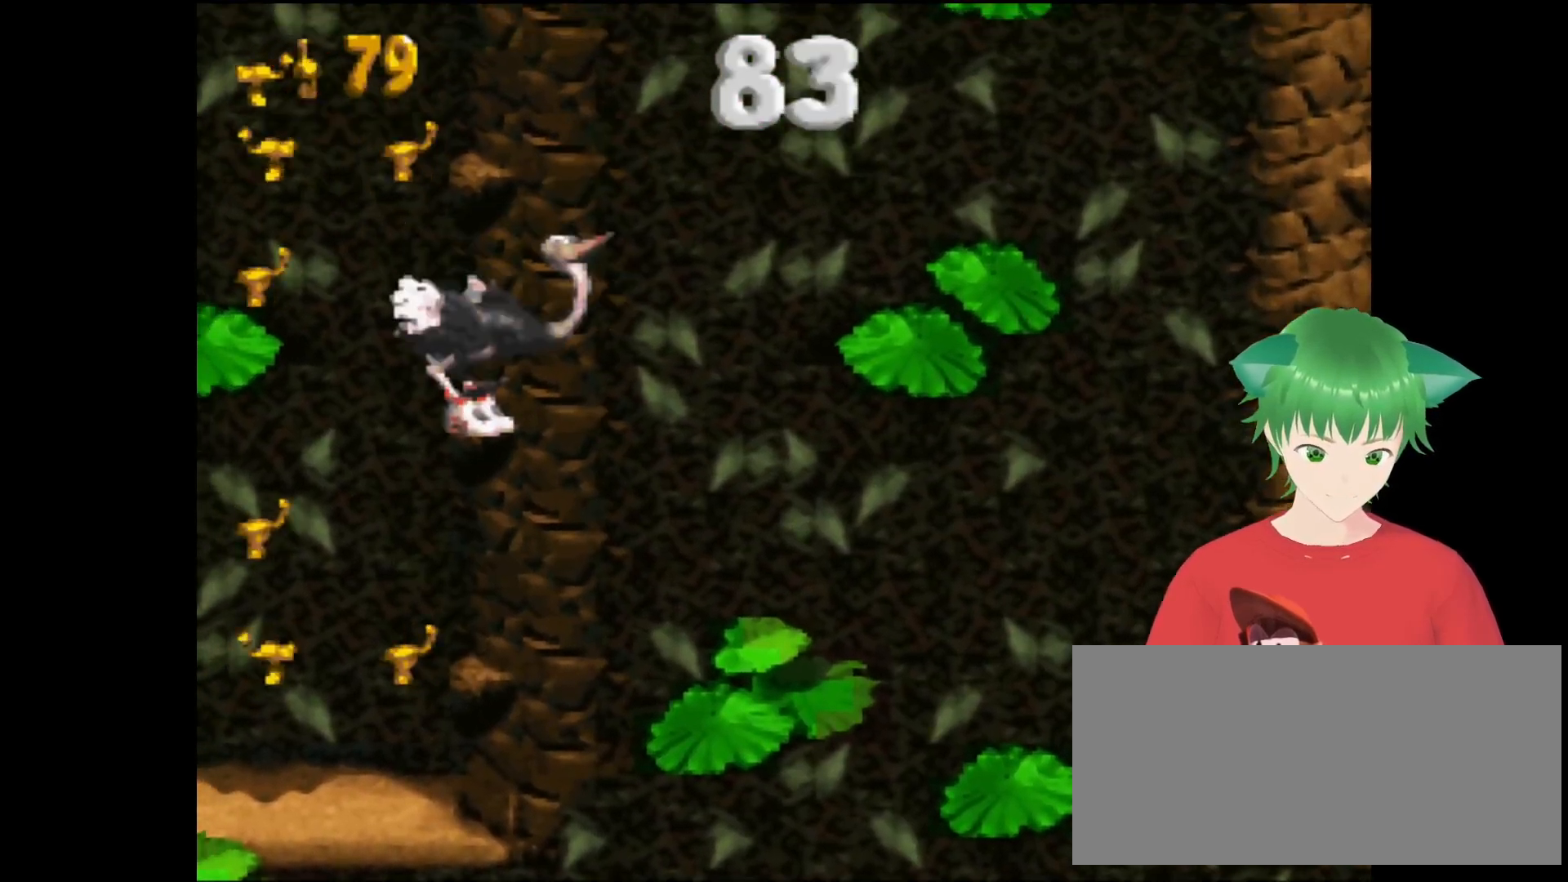
{"buttons": ["Y"], "events": [[67, "B", "down"], [433, "B", "up"]]}
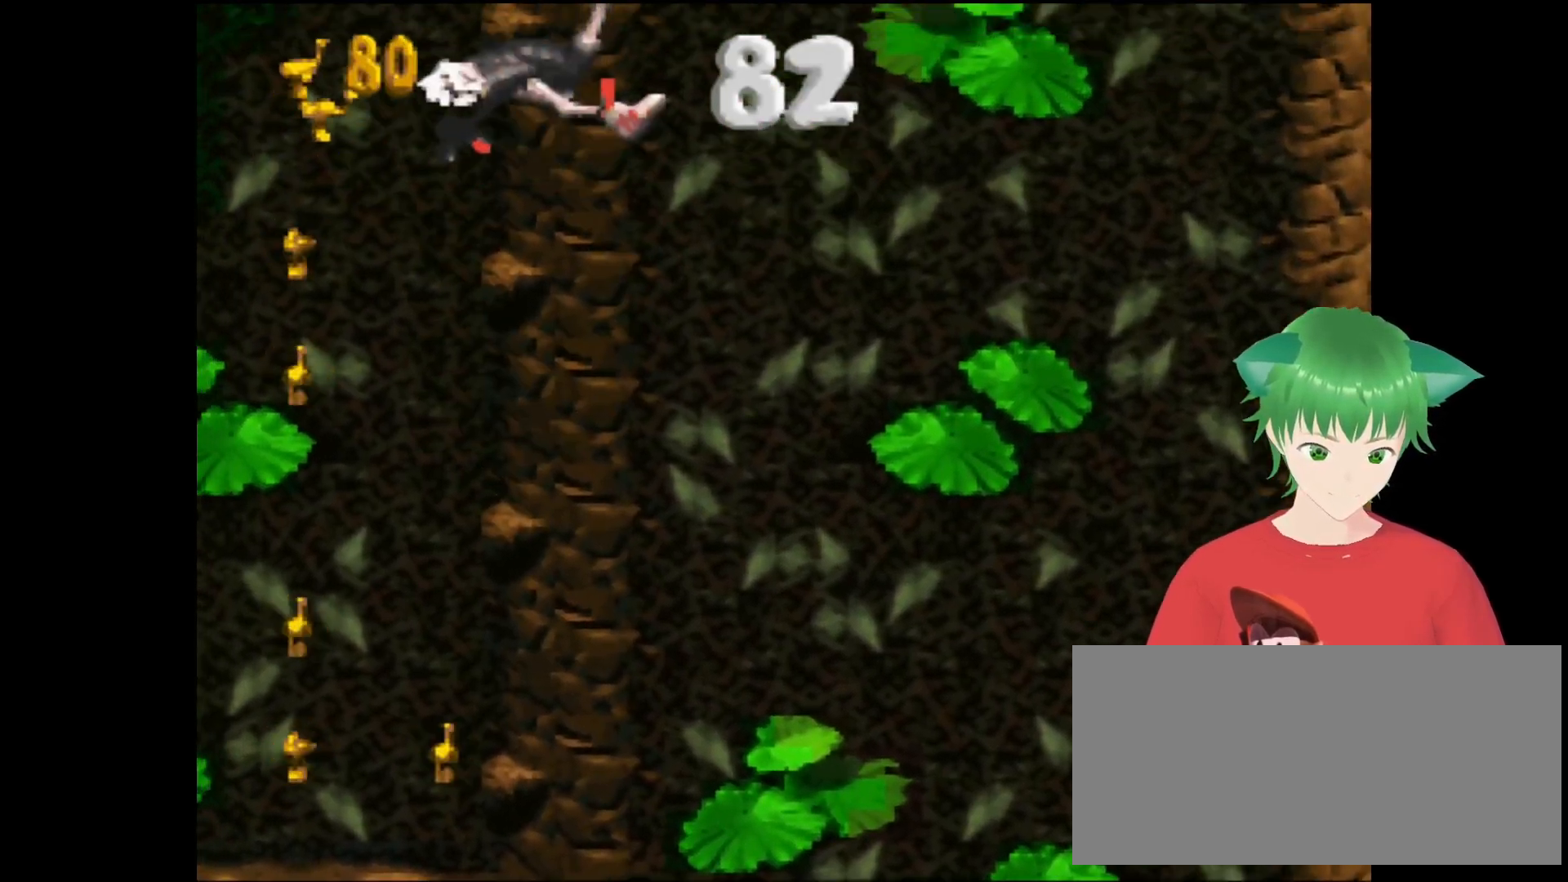
{"buttons": ["B", "Y"], "events": [[267, "B", "down"]]}
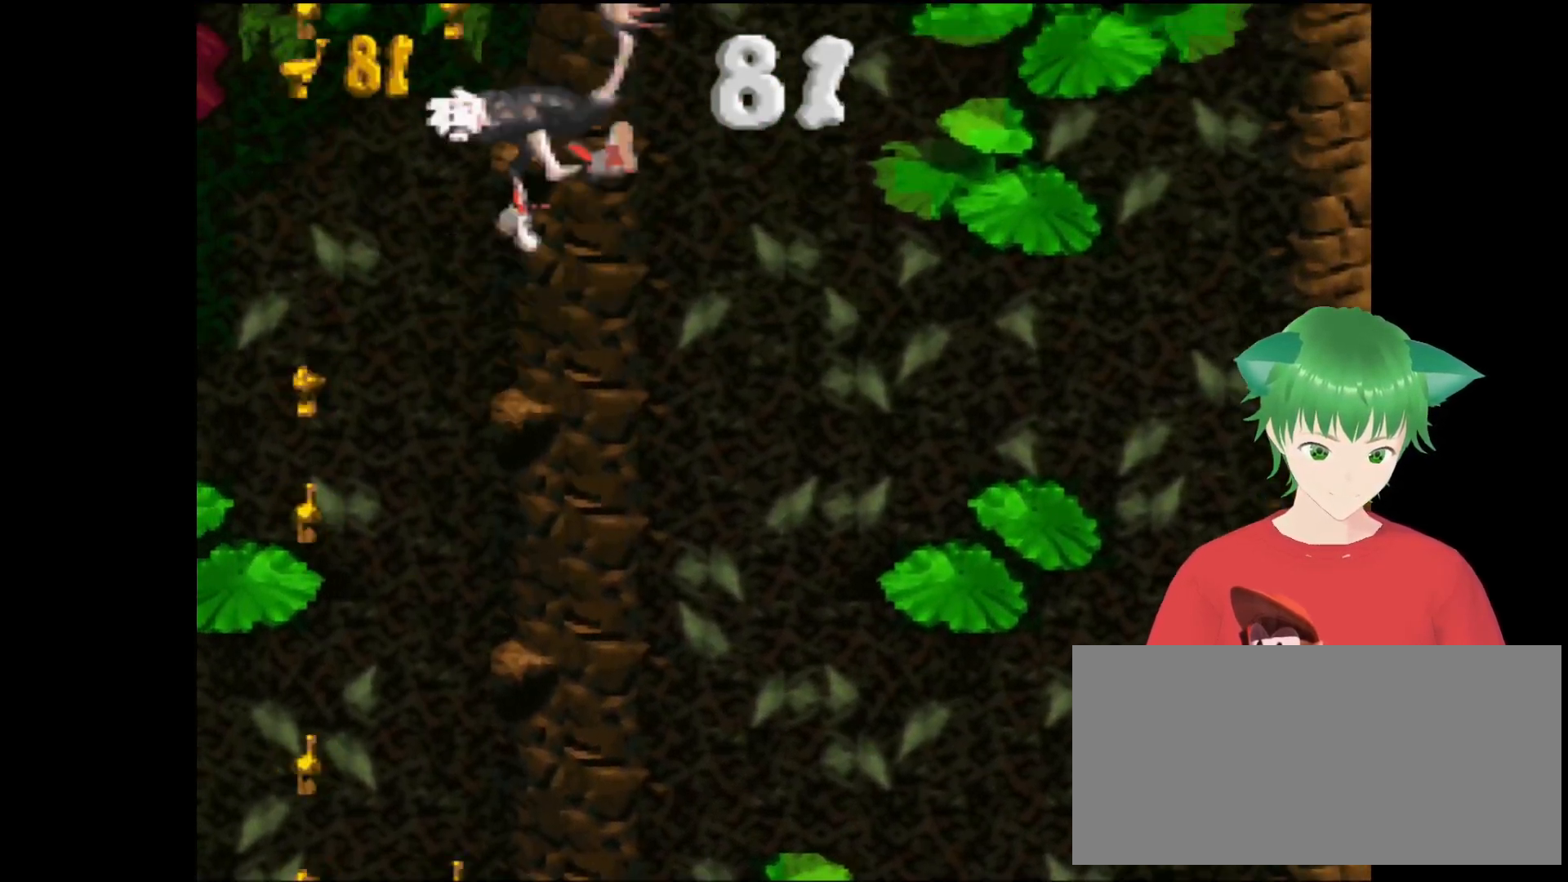
{"buttons": ["B", "Y"], "events": [[133, "B", "up"], [433, "B", "down"]]}
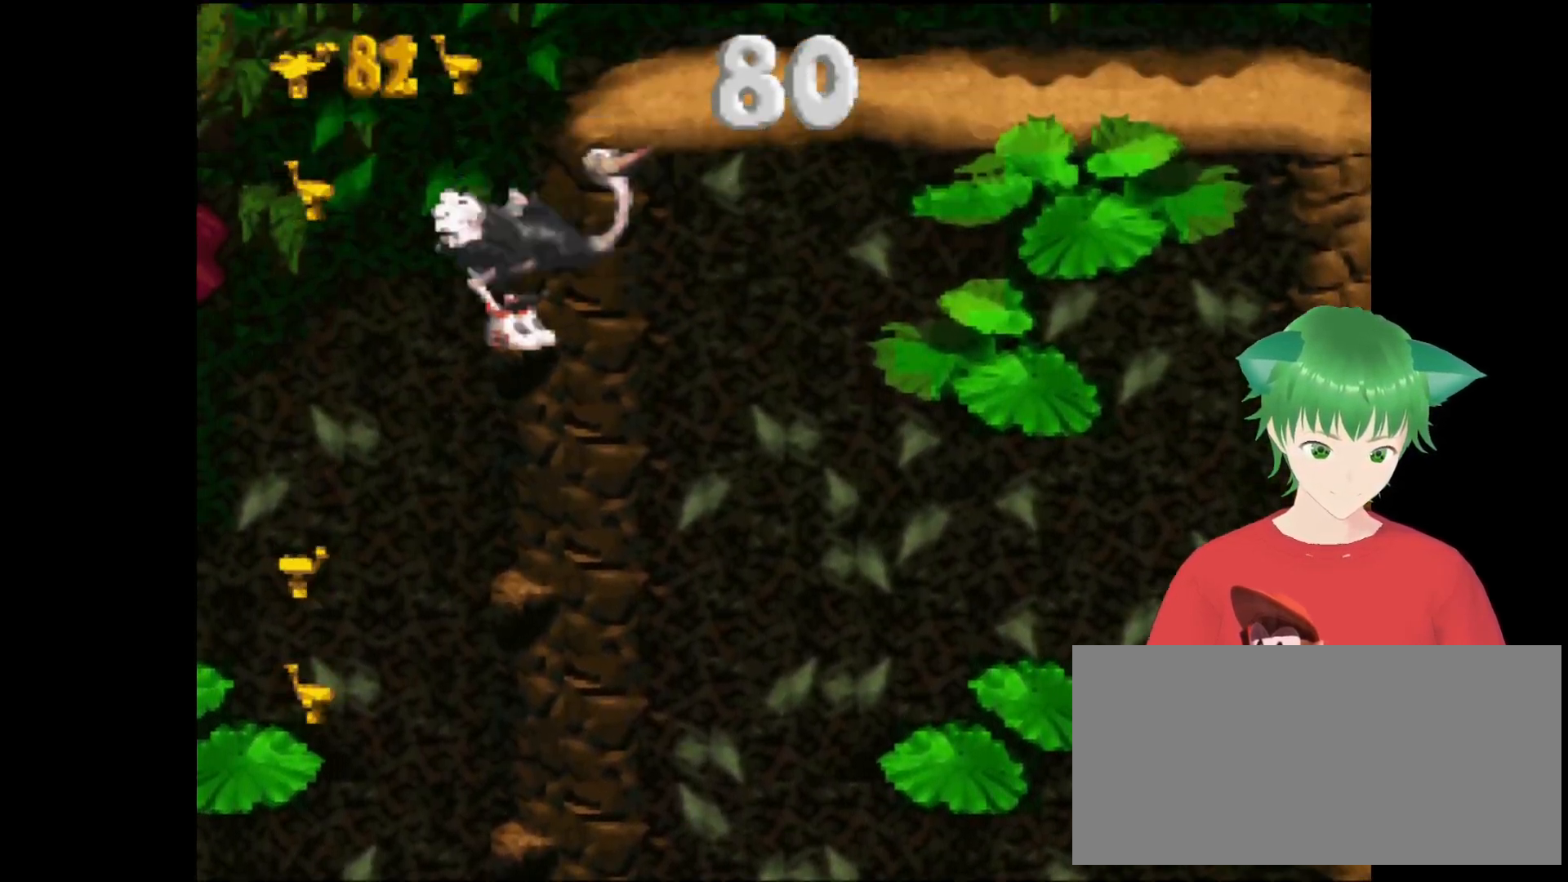
{"buttons": ["Y", "DPAD_UP", "DPAD_RIGHT"], "events": [[33, "DPAD_RIGHT", "down"], [300, "B", "up"], [467, "DPAD_UP", "down"]]}
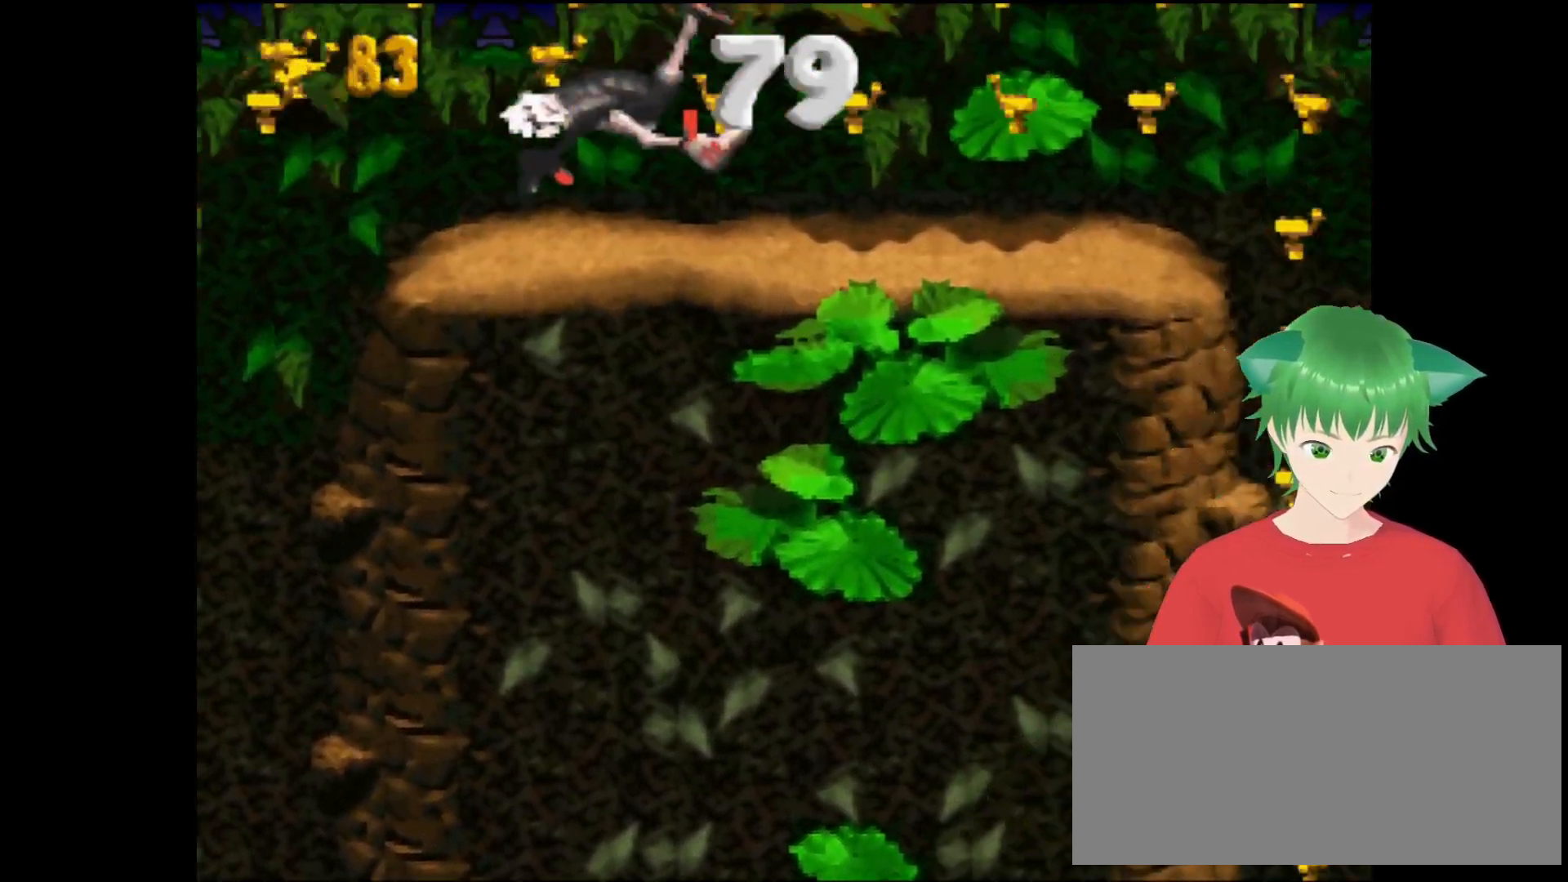
{"buttons": ["B", "Y", "DPAD_UP", "DPAD_RIGHT"], "events": [[333, "B", "down"]]}
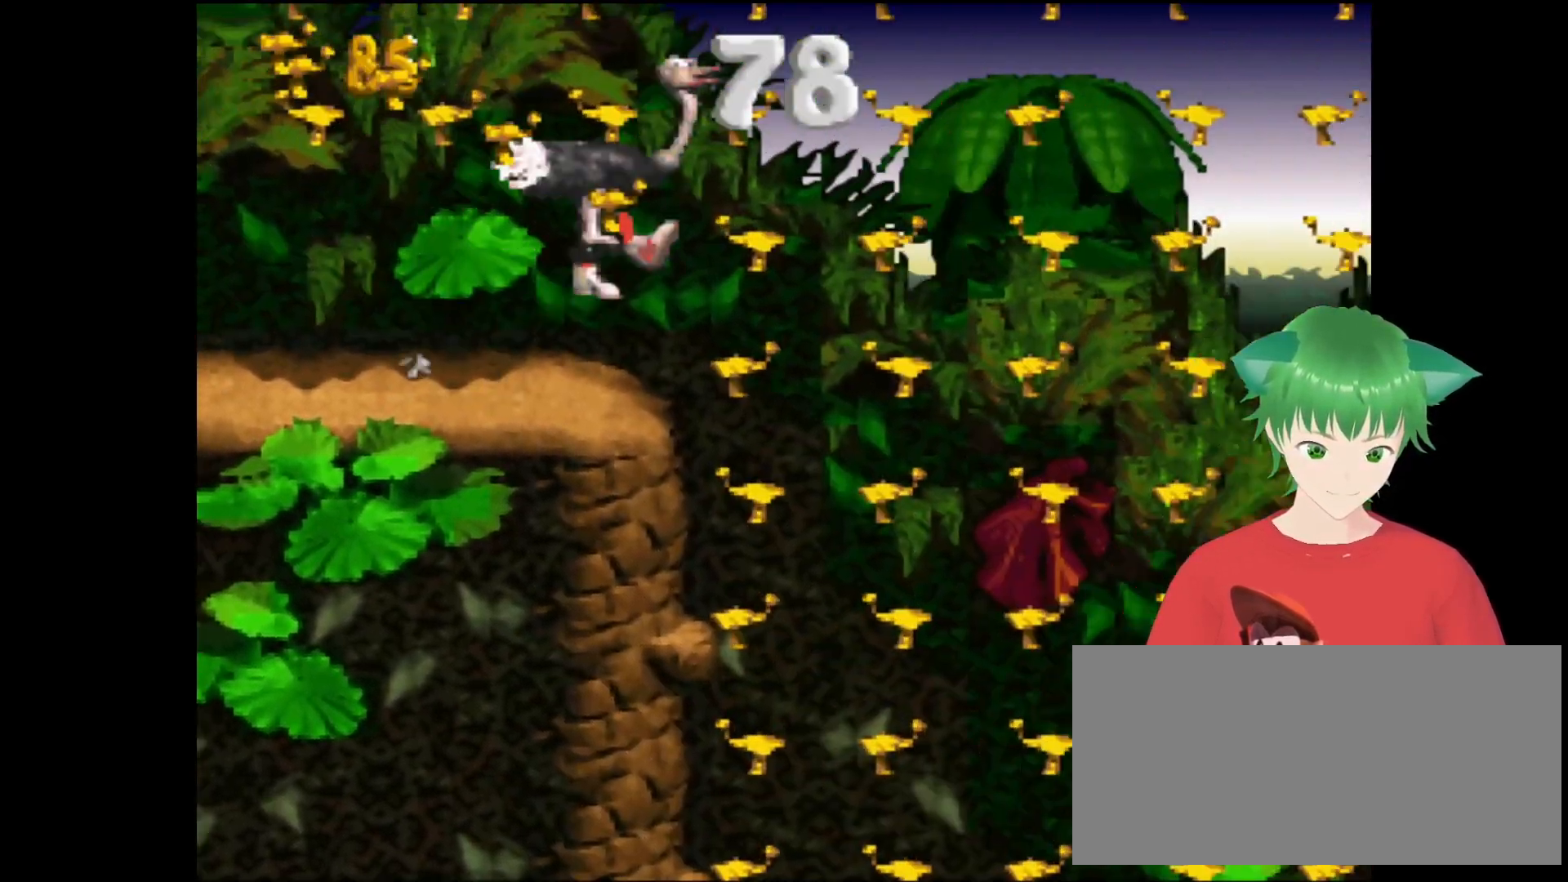
{"buttons": ["Y", "DPAD_UP", "DPAD_RIGHT"], "events": [[200, "B", "up"], [333, "B", "down"], [500, "B", "up"]]}
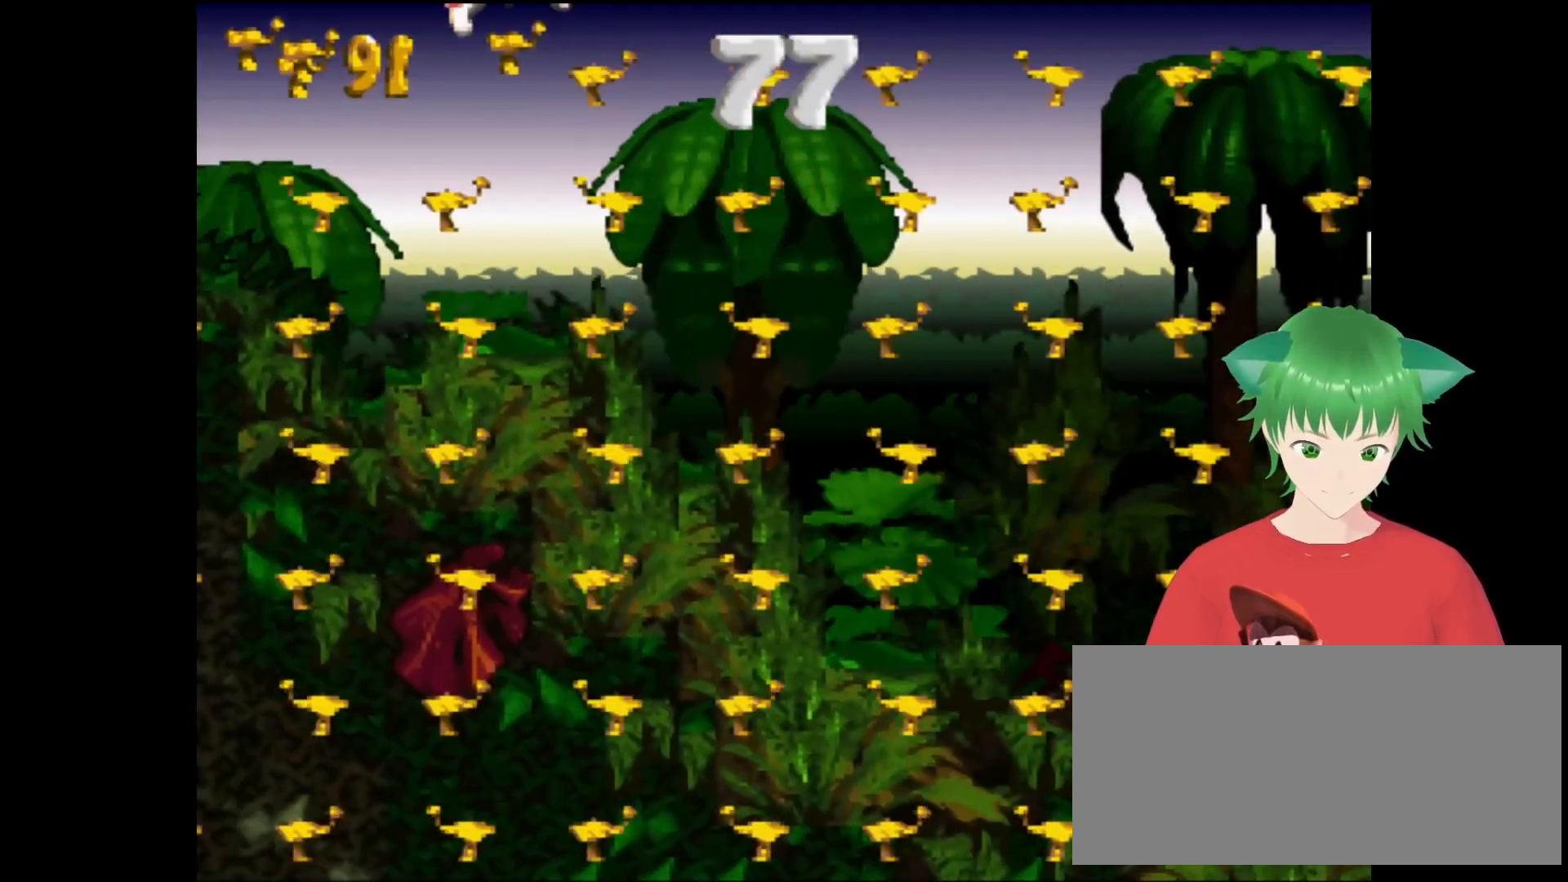
{"buttons": ["Y", "DPAD_UP", "DPAD_RIGHT"], "events": [[67, "B", "down"], [200, "B", "up"], [367, "B", "down"], [400, "B", "up"]]}
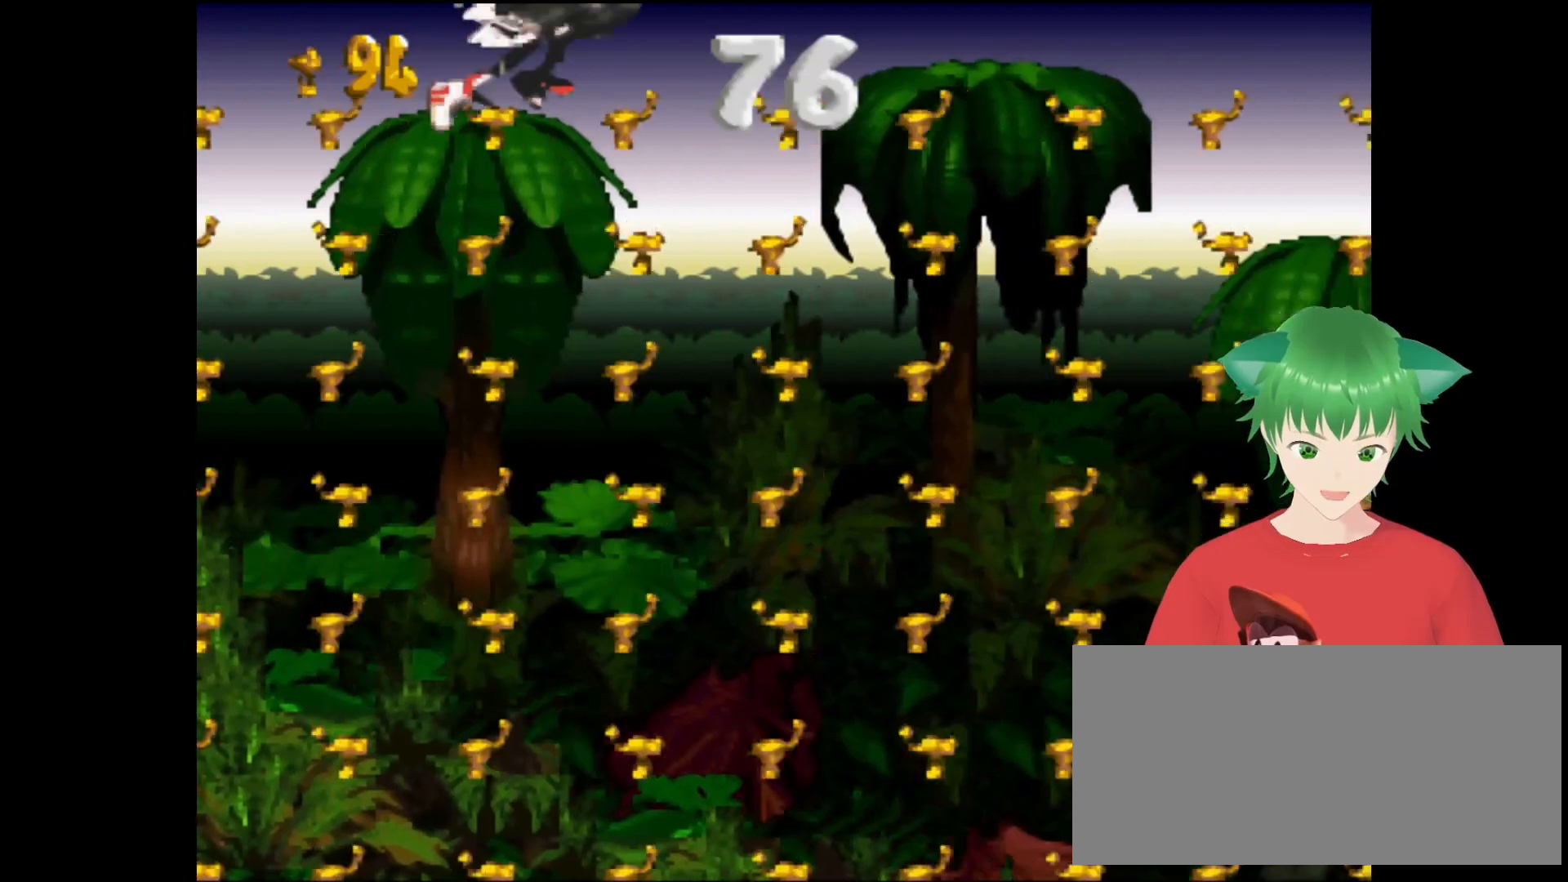
{"buttons": ["B", "Y", "DPAD_UP", "DPAD_RIGHT"], "events": [[33, "B", "down"], [200, "B", "up"], [267, "B", "down"], [400, "B", "up"], [467, "B", "down"]]}
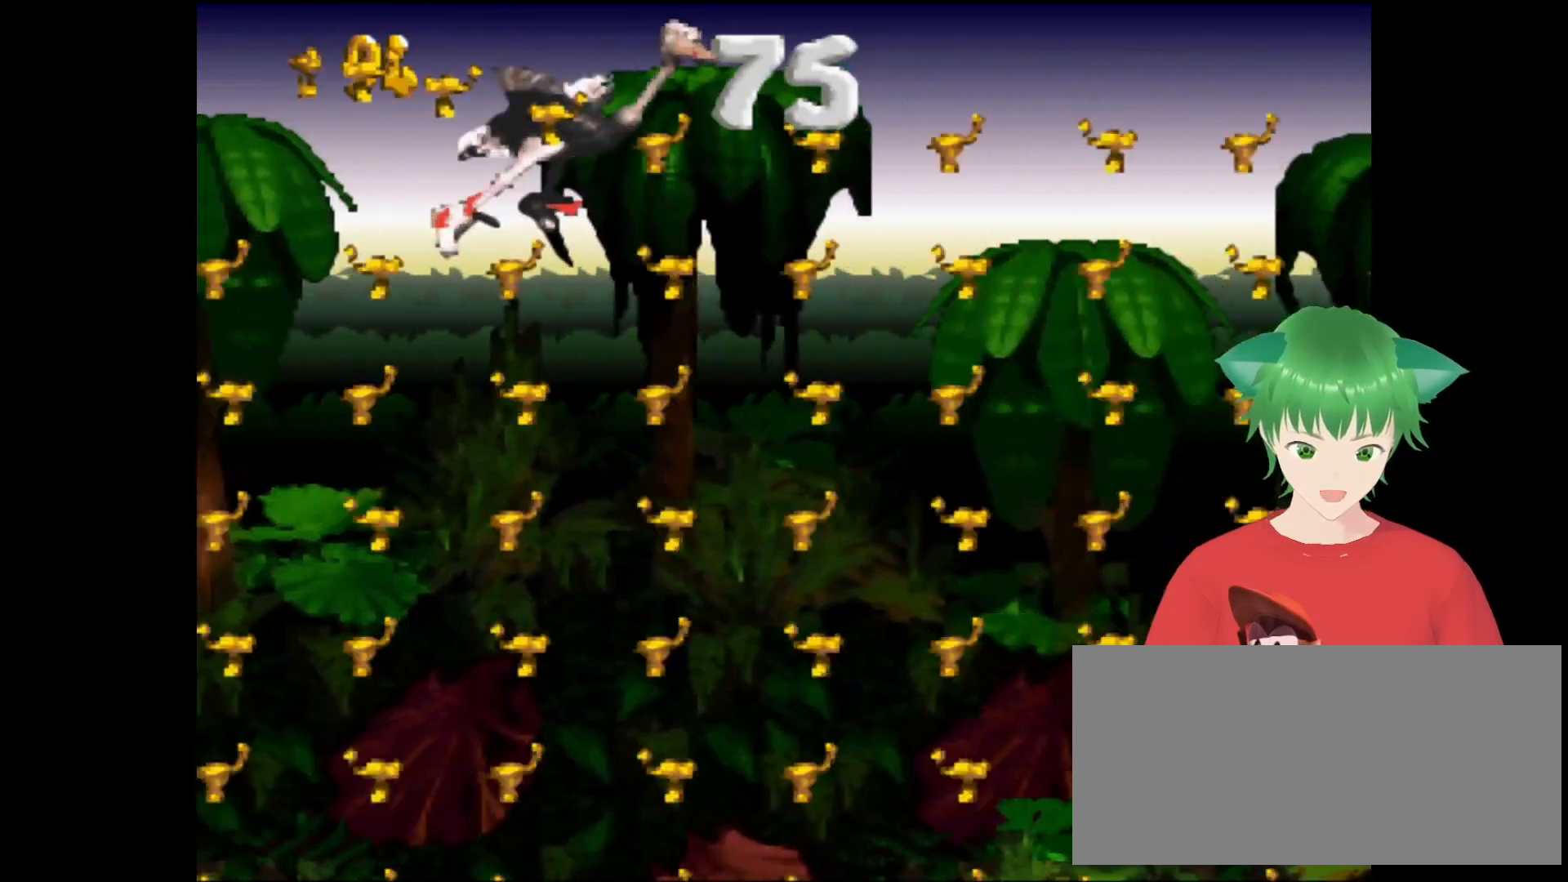
{"buttons": ["Y", "DPAD_UP", "DPAD_RIGHT"], "events": [[100, "B", "up"], [200, "B", "down"], [300, "B", "up"], [333, "B", "down"], [467, "B", "up"]]}
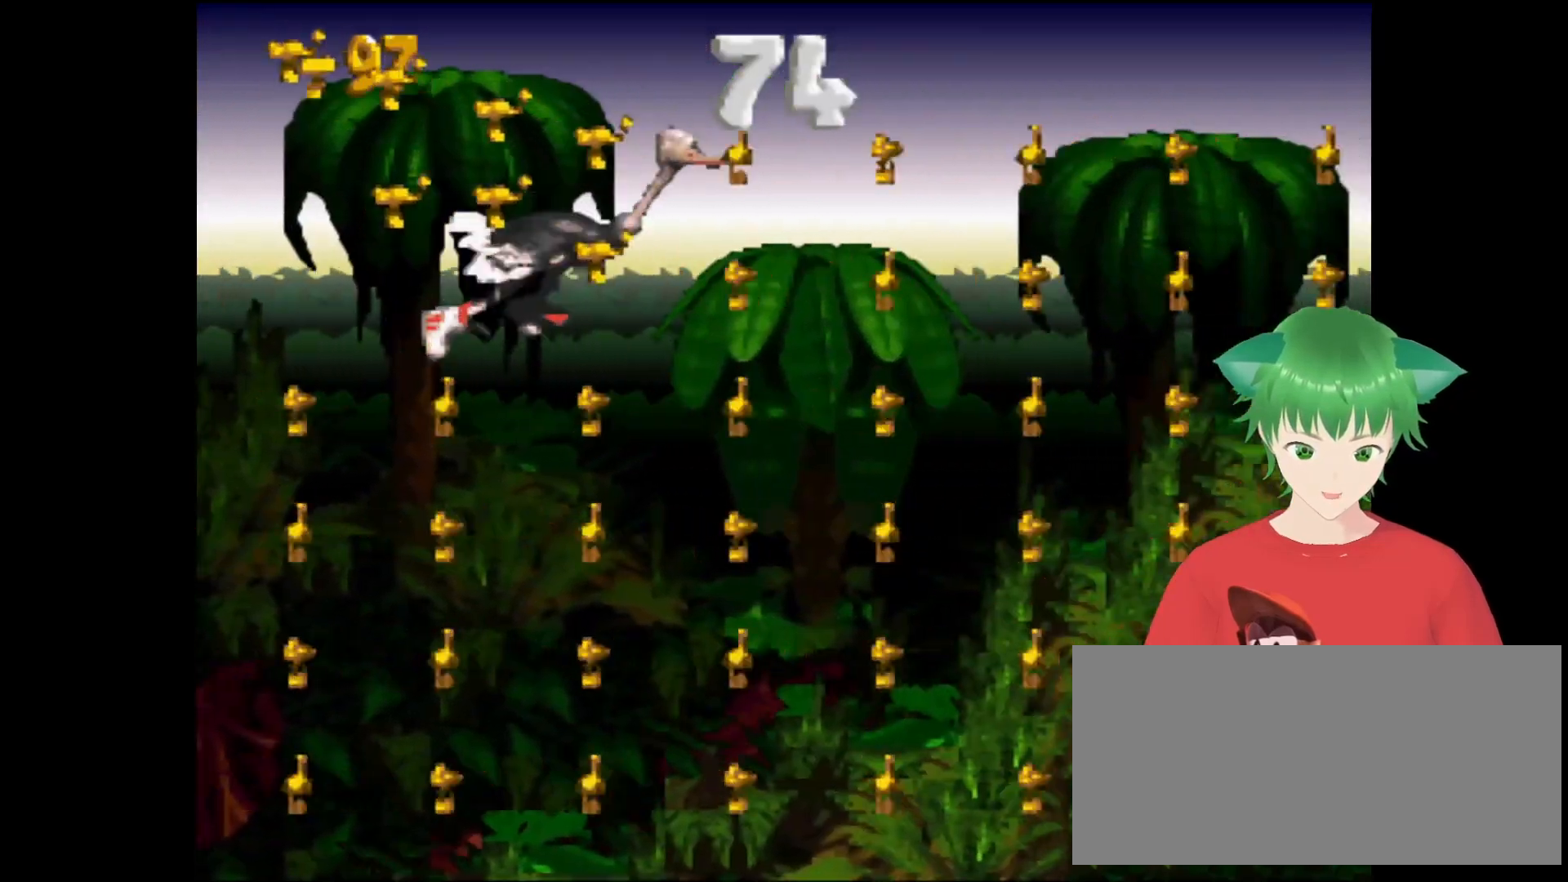
{"buttons": ["B", "Y", "DPAD_UP", "DPAD_LEFT"], "events": [[67, "B", "down"], [167, "B", "up"], [267, "B", "down"], [333, "B", "up"], [400, "DPAD_RIGHT", "up"], [467, "B", "down"], [500, "DPAD_LEFT", "down"]]}
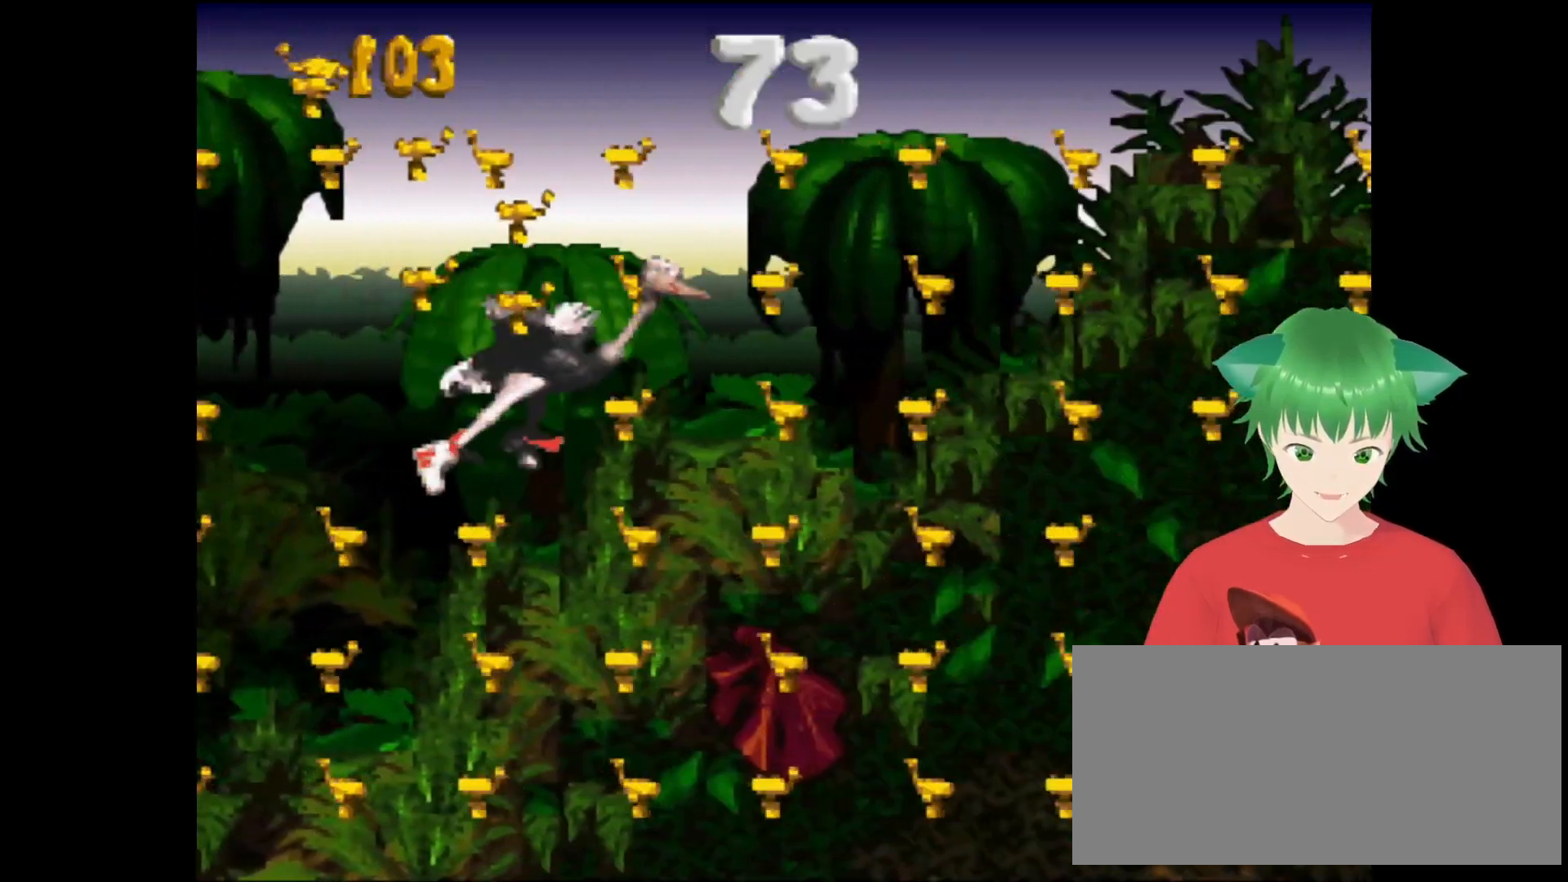
{"buttons": ["B", "Y", "DPAD_LEFT"], "events": [[133, "B", "up"], [167, "DPAD_UP", "up"], [267, "B", "down"], [433, "B", "up"], [467, "B", "down"]]}
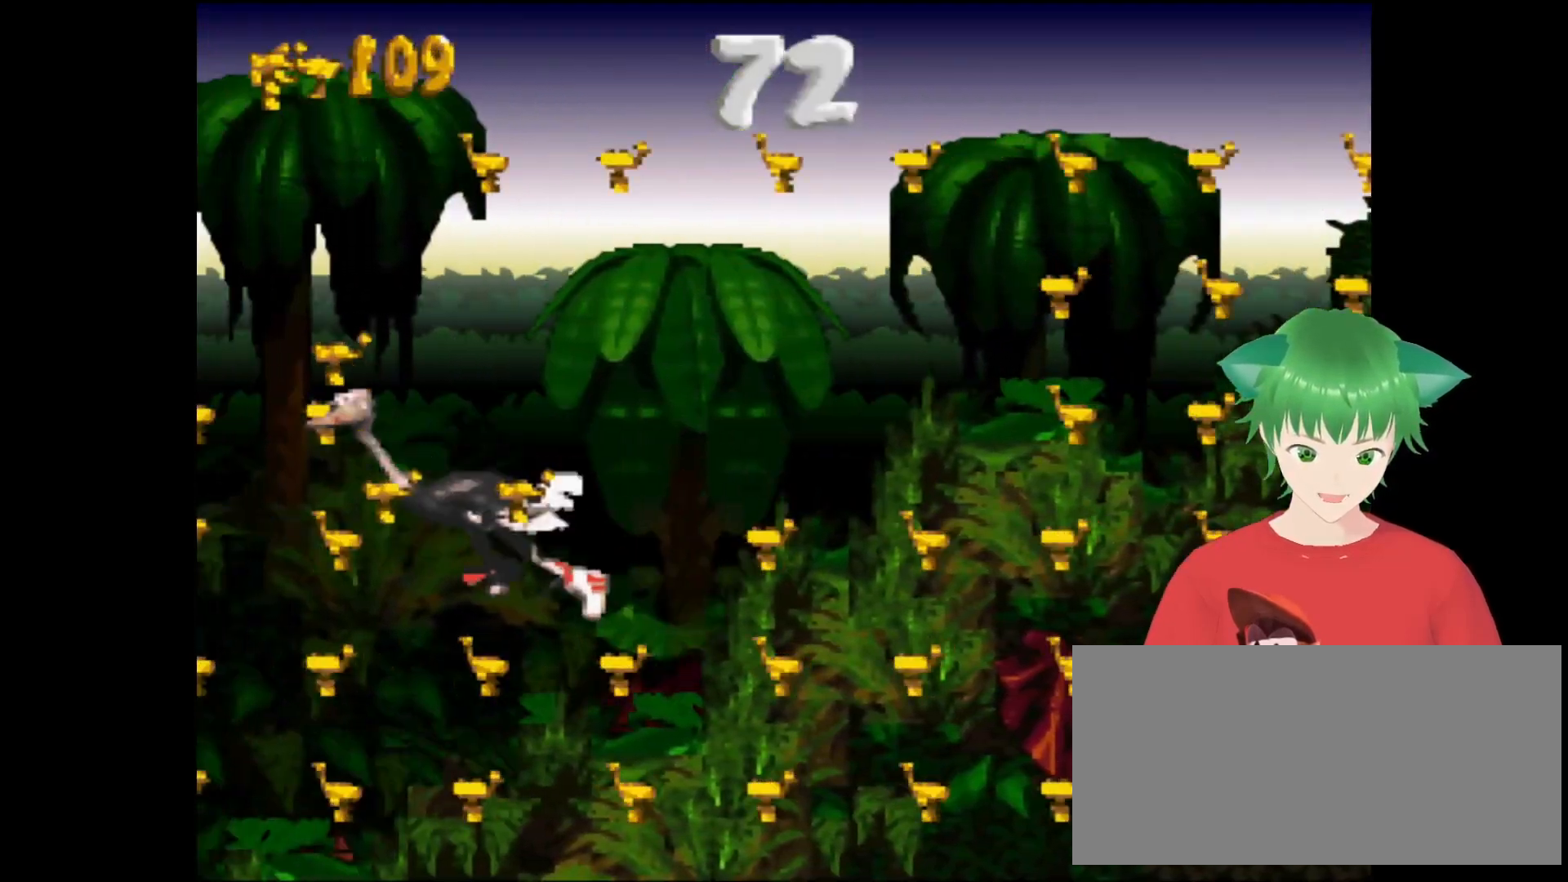
{"buttons": ["B", "Y", "DPAD_LEFT"], "events": [[33, "B", "up"], [167, "B", "down"], [333, "B", "up"], [467, "B", "down"]]}
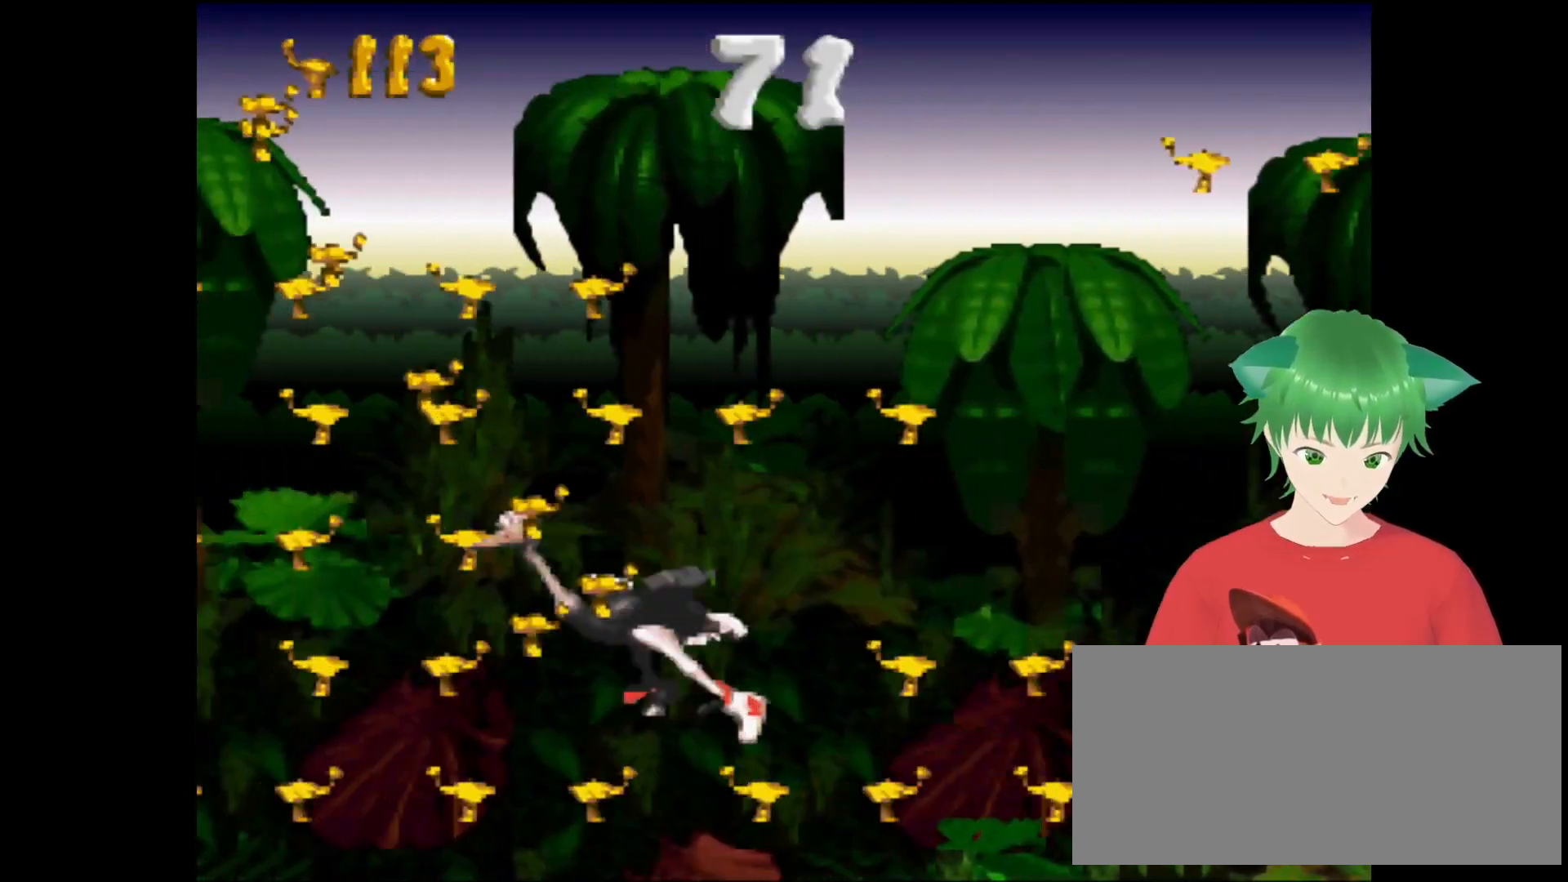
{"buttons": ["Y", "DPAD_LEFT"], "events": [[233, "B", "up"], [367, "B", "down"], [500, "B", "up"]]}
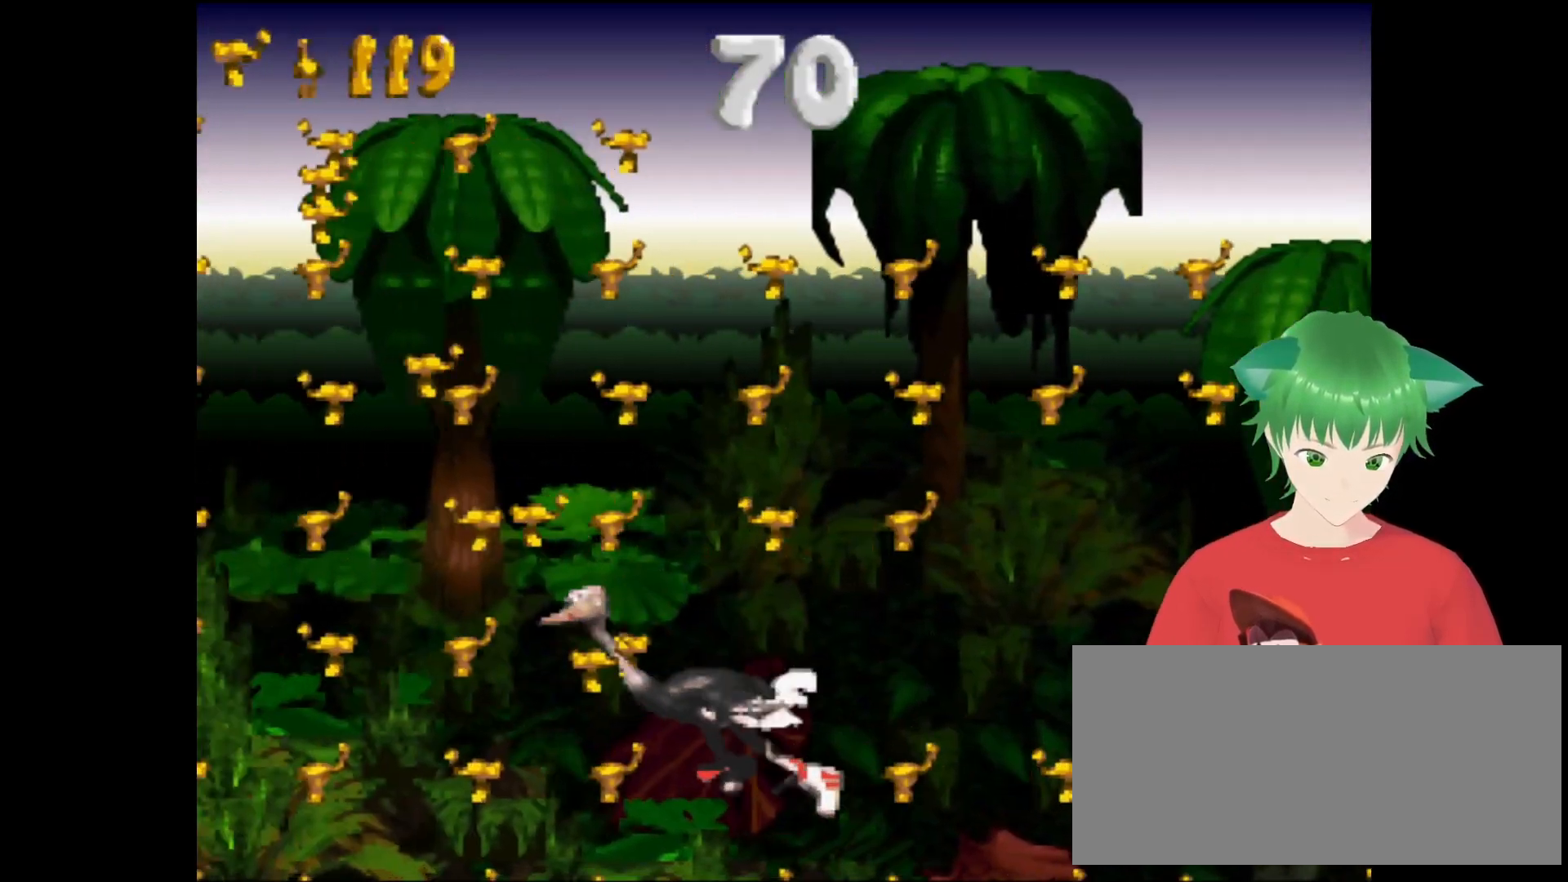
{"buttons": ["Y", "DPAD_LEFT"], "events": [[100, "B", "down"], [233, "B", "up"], [333, "B", "down"], [467, "B", "up"]]}
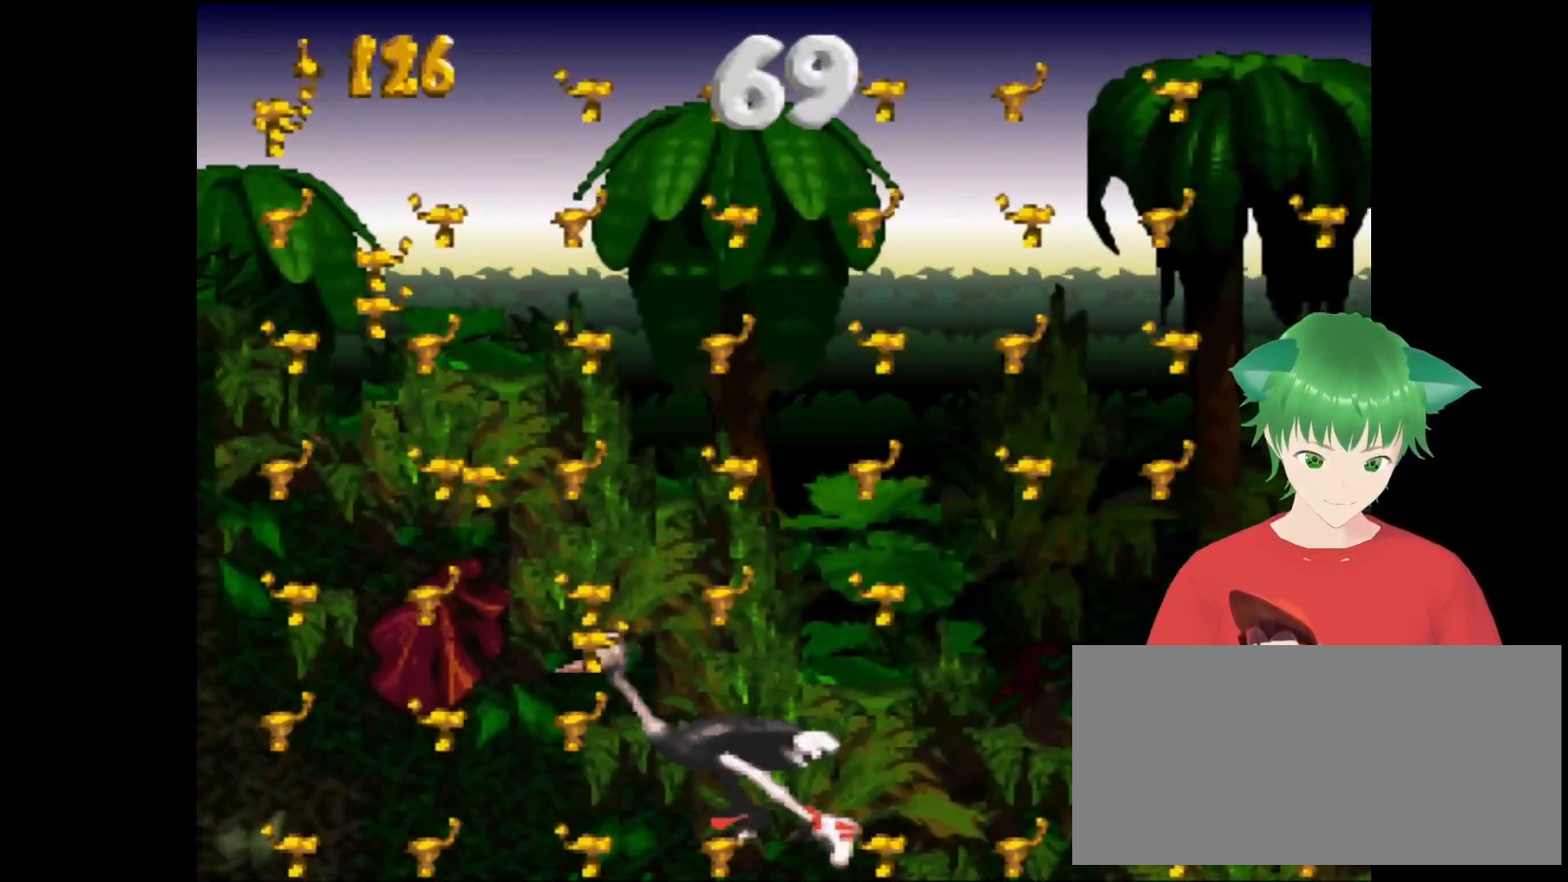
{"buttons": ["B", "Y", "DPAD_UP", "DPAD_RIGHT"], "events": [[33, "DPAD_LEFT", "up"], [100, "DPAD_RIGHT", "down"], [133, "B", "down"], [133, "DPAD_UP", "down"], [267, "B", "up"], [367, "B", "down"]]}